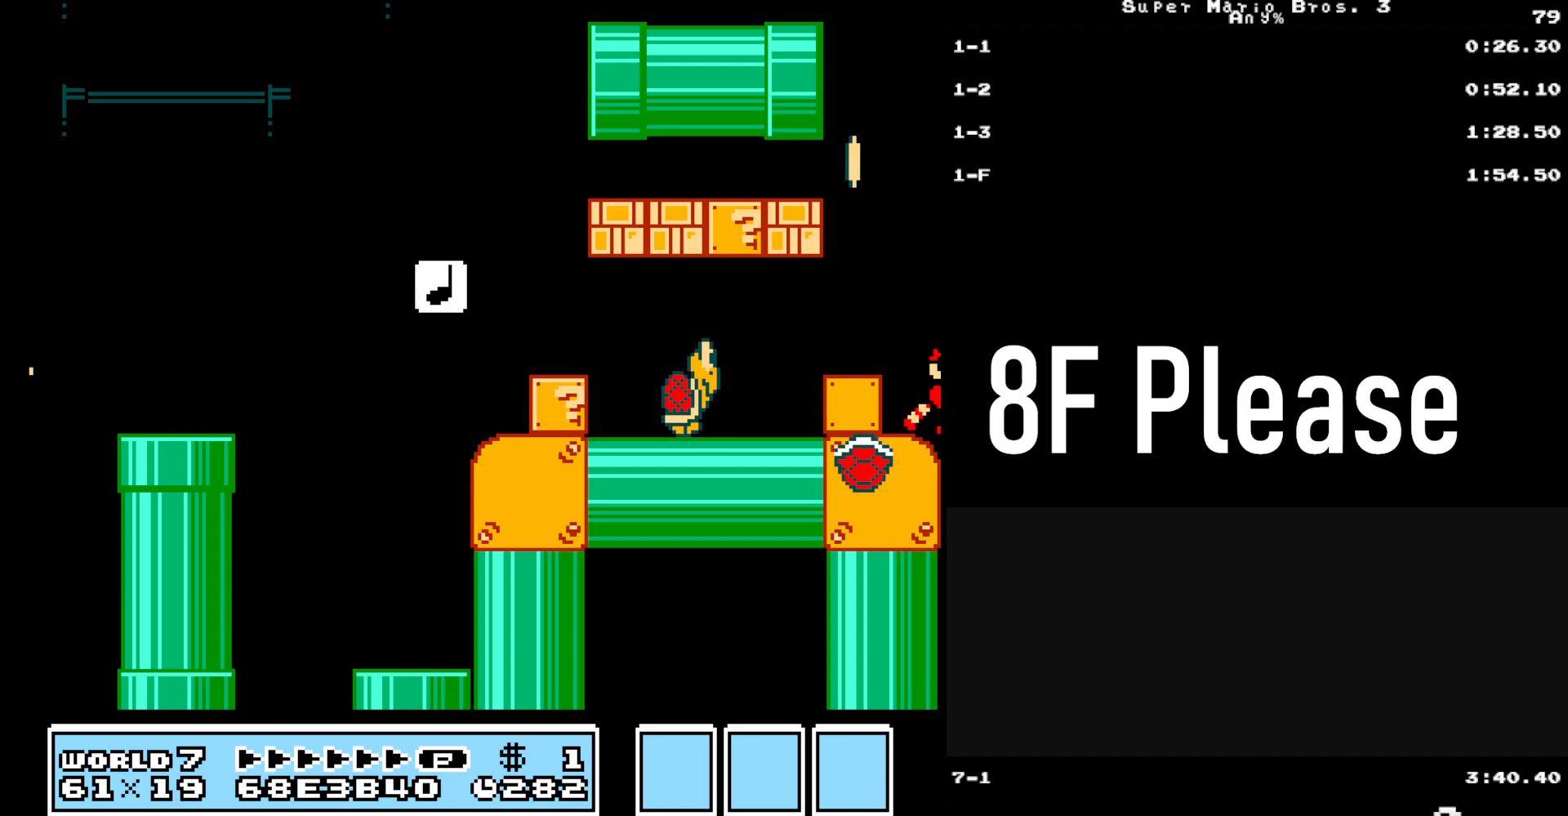
Gameplay with a controller (Nintendo layout); each line is a JSON object with the inputs held at the frame after it. "events" lists button and stick changes between this image and that frame as [ms after this image, input, new state], when the widget could be followed in between. Not read: L3 R3 SELECT.
{"buttons": ["B", "DPAD_RIGHT"], "events": []}
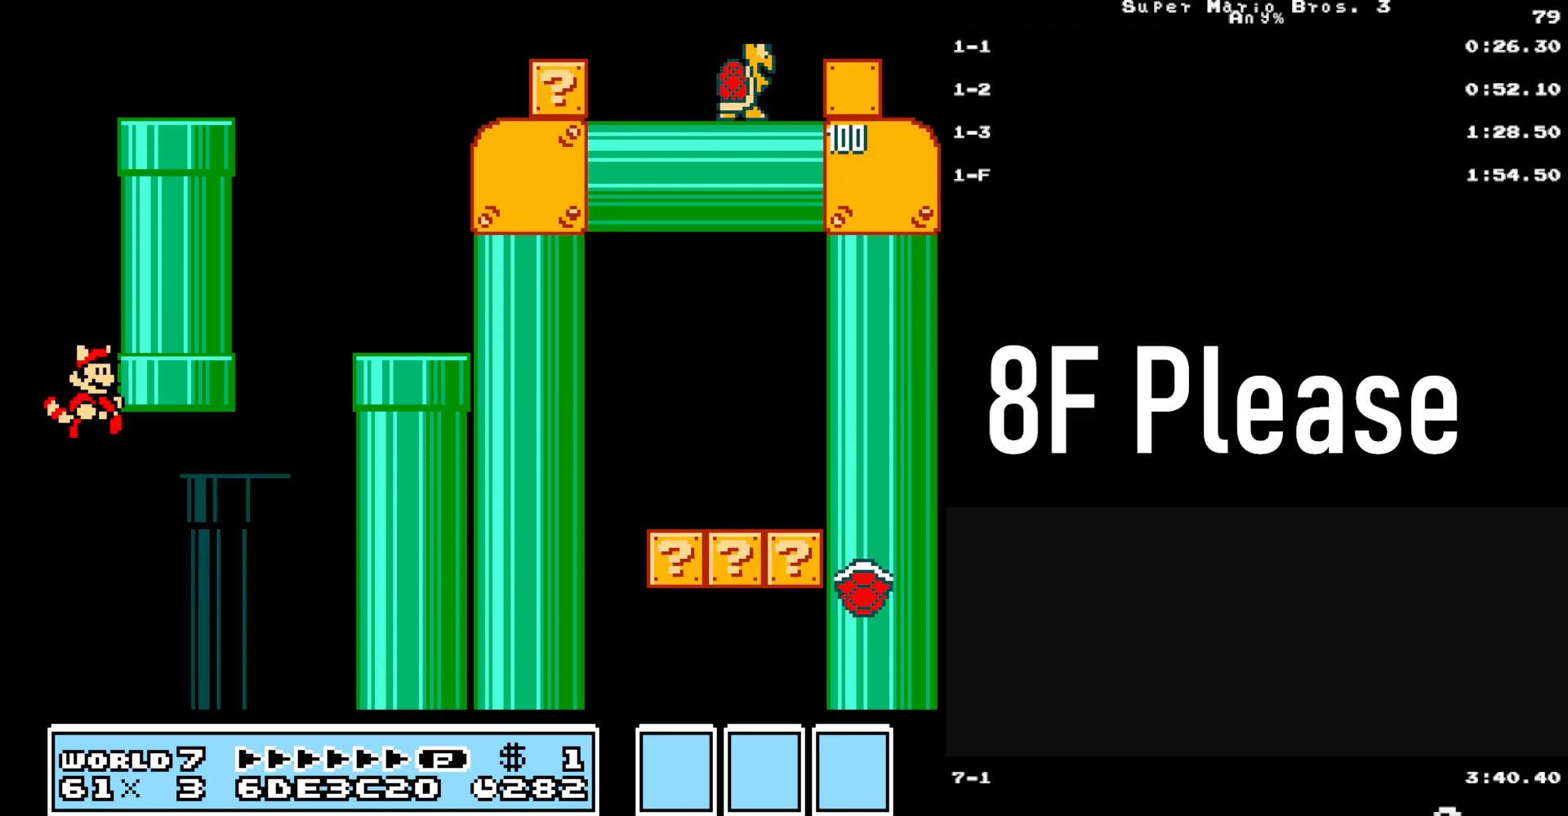
{"buttons": ["B", "DPAD_RIGHT"], "events": []}
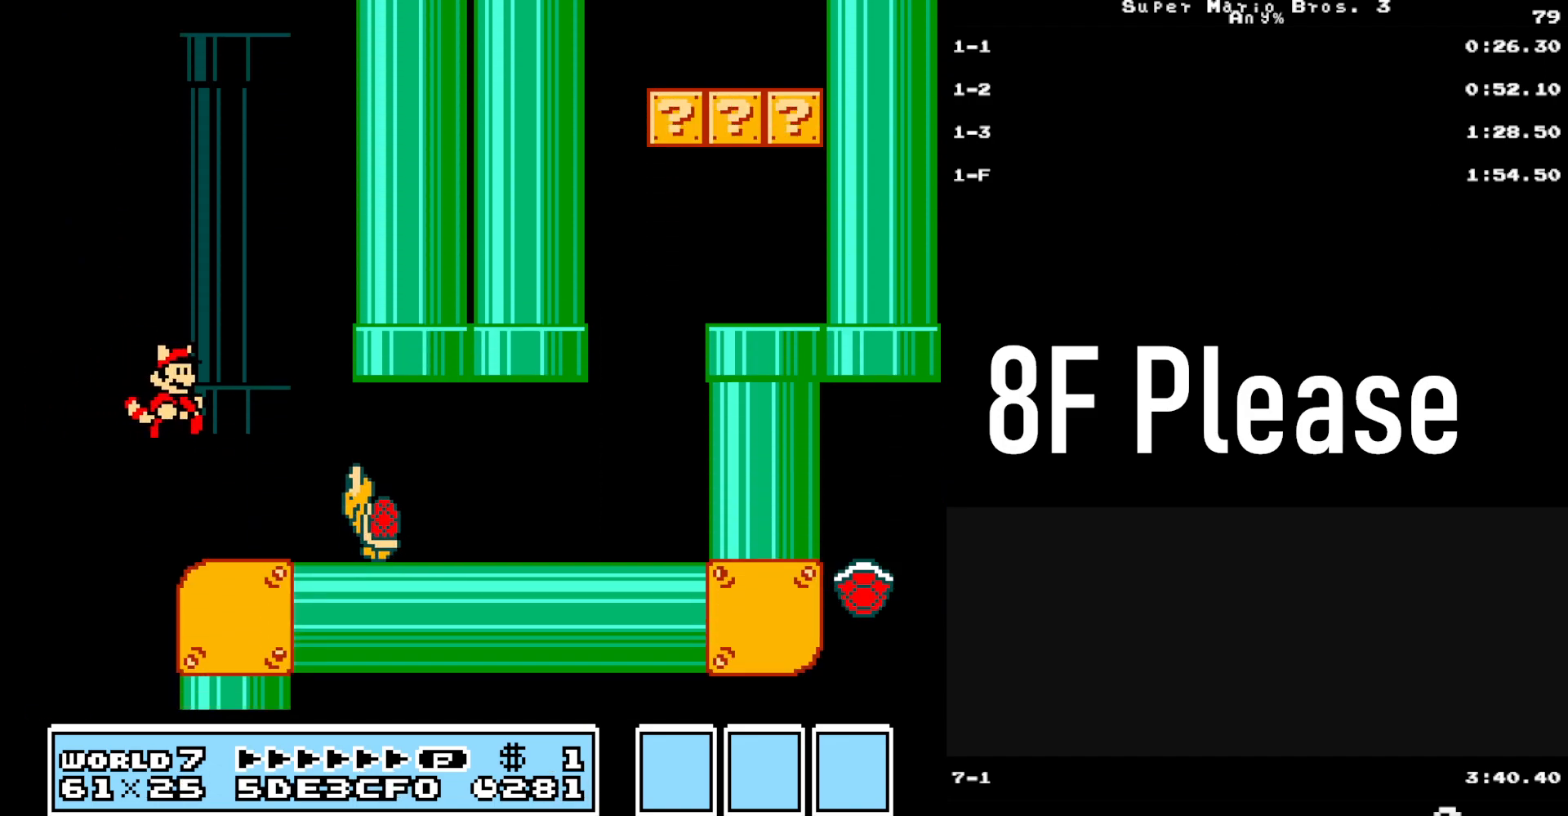
{"buttons": ["B", "DPAD_LEFT"], "events": [[183, "DPAD_RIGHT", "up"], [217, "DPAD_LEFT", "down"]]}
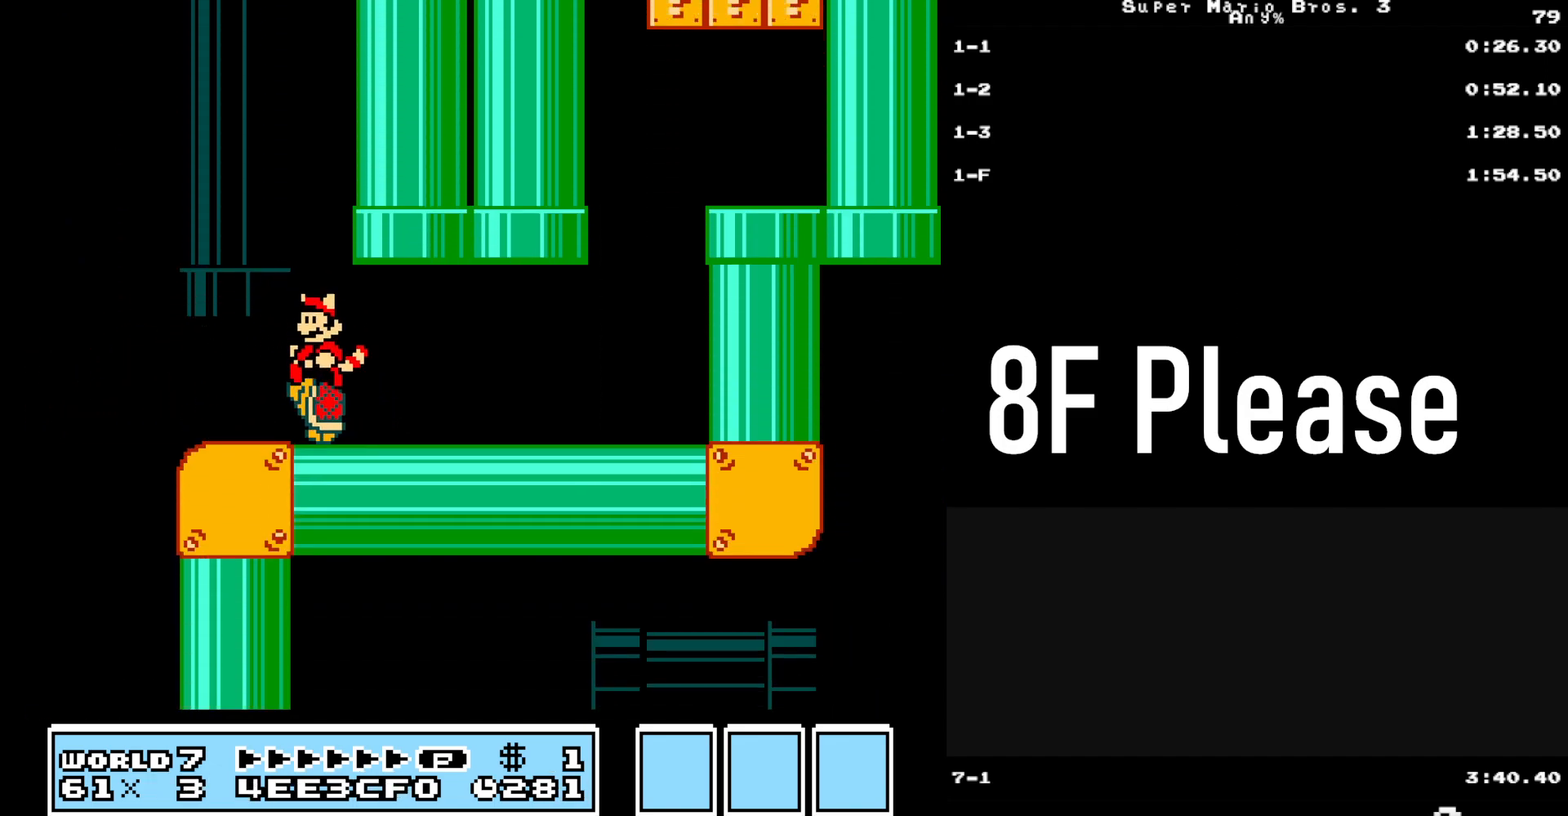
{"buttons": ["B", "DPAD_LEFT"], "events": []}
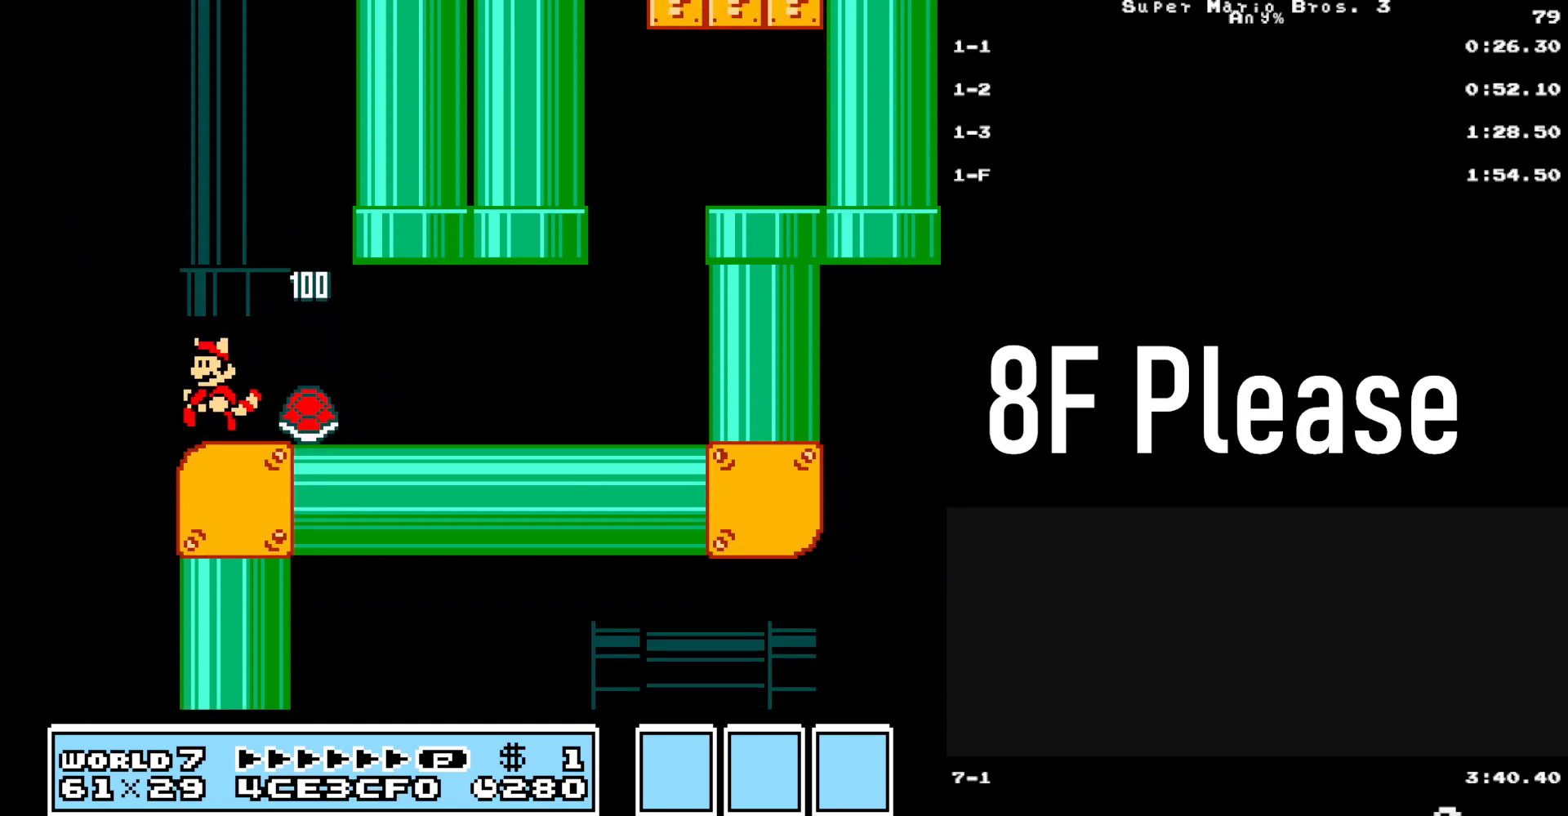
{"buttons": ["B", "DPAD_LEFT"], "events": []}
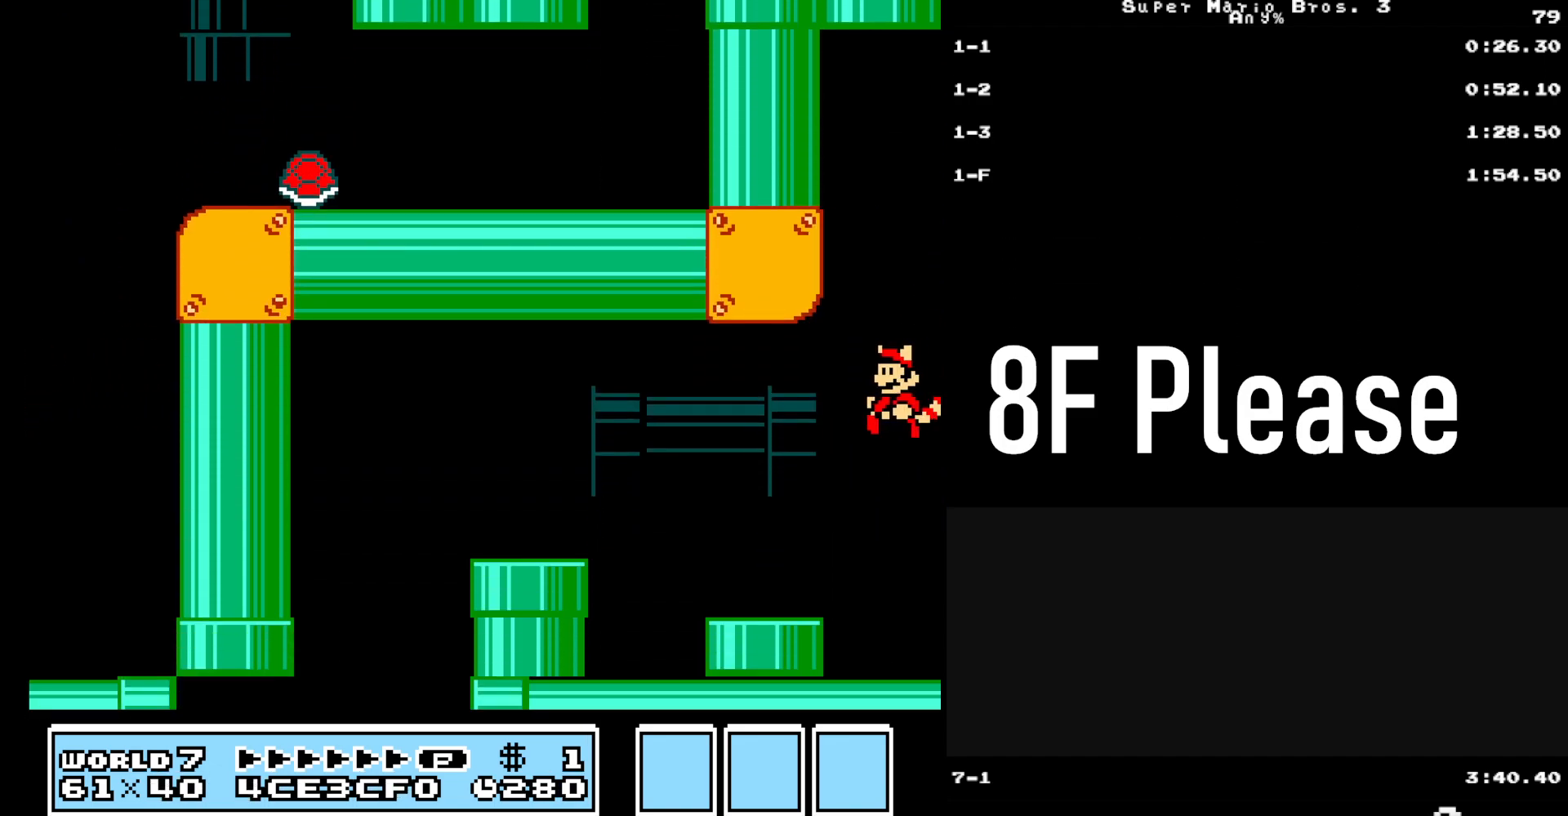
{"buttons": ["B", "DPAD_DOWN", "DPAD_LEFT"], "events": [[50, "DPAD_DOWN", "down"]]}
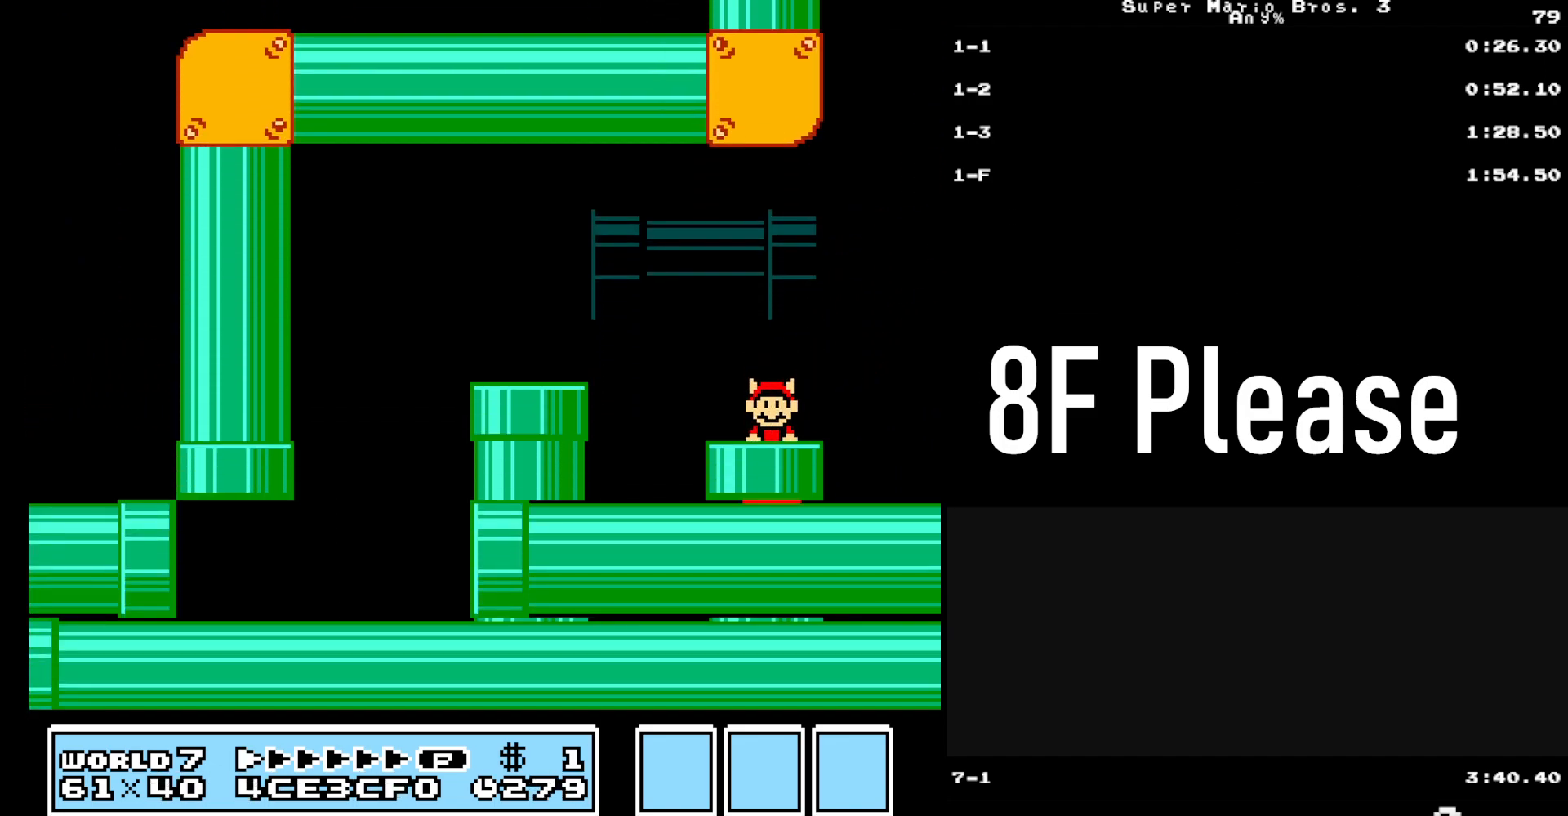
{"buttons": ["B", "DPAD_DOWN", "DPAD_LEFT"], "events": []}
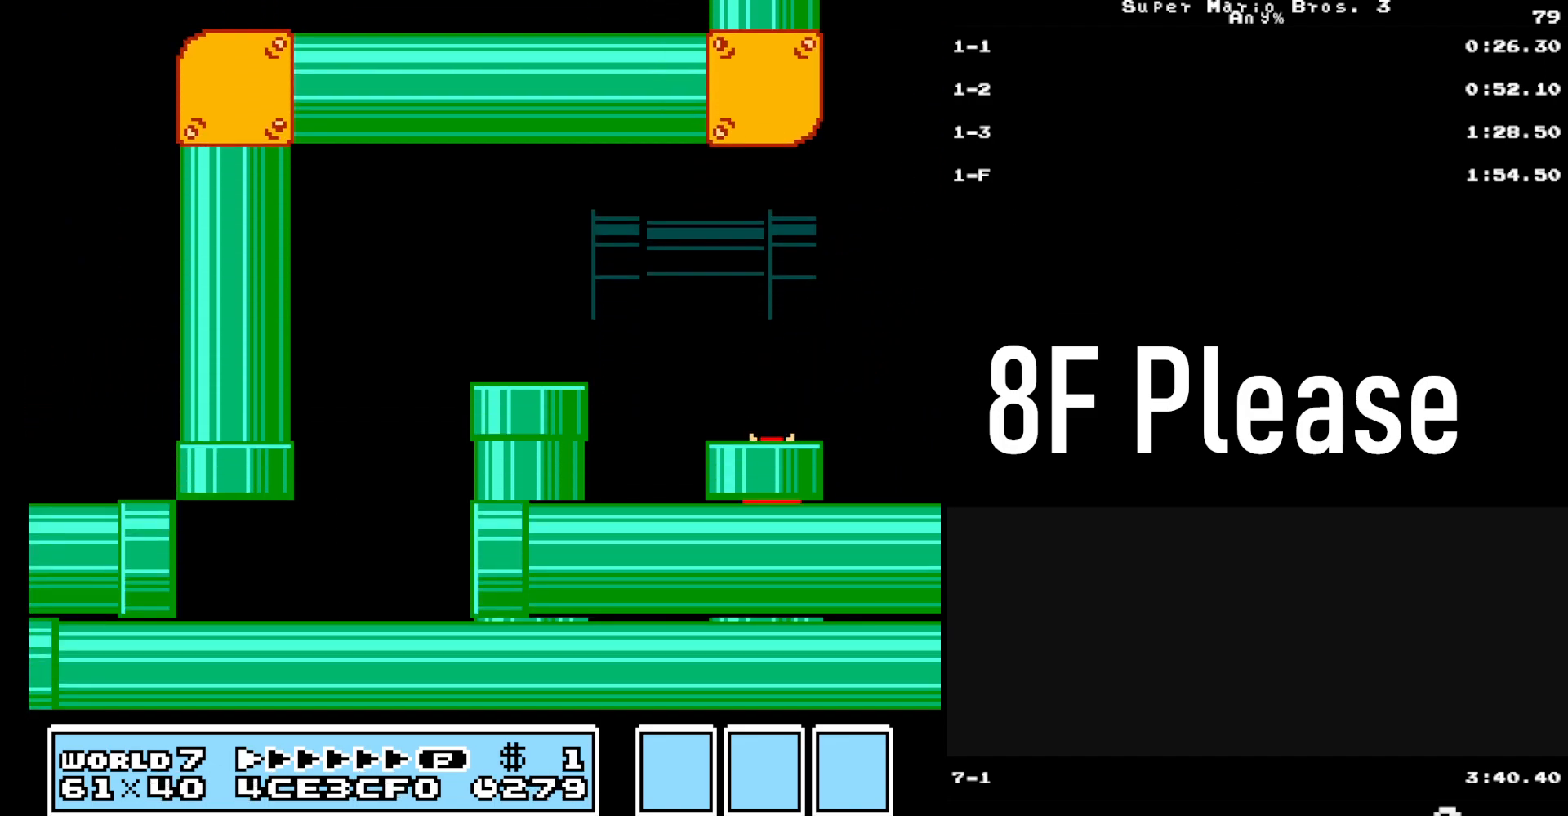
{"buttons": ["B", "DPAD_LEFT"], "events": [[17, "DPAD_DOWN", "up"]]}
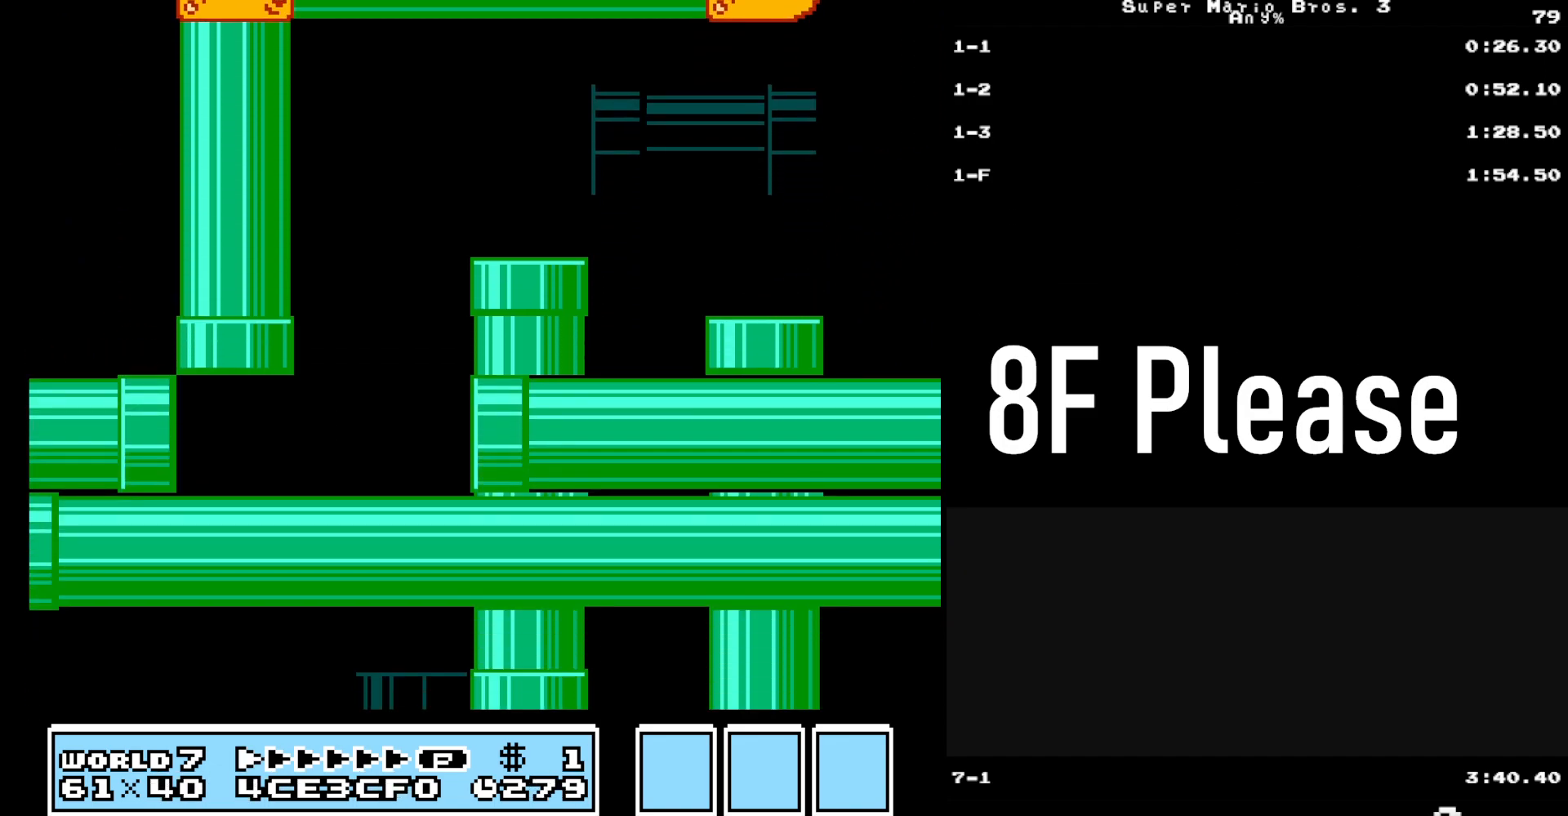
{"buttons": ["DPAD_LEFT"], "events": [[383, "B", "up"]]}
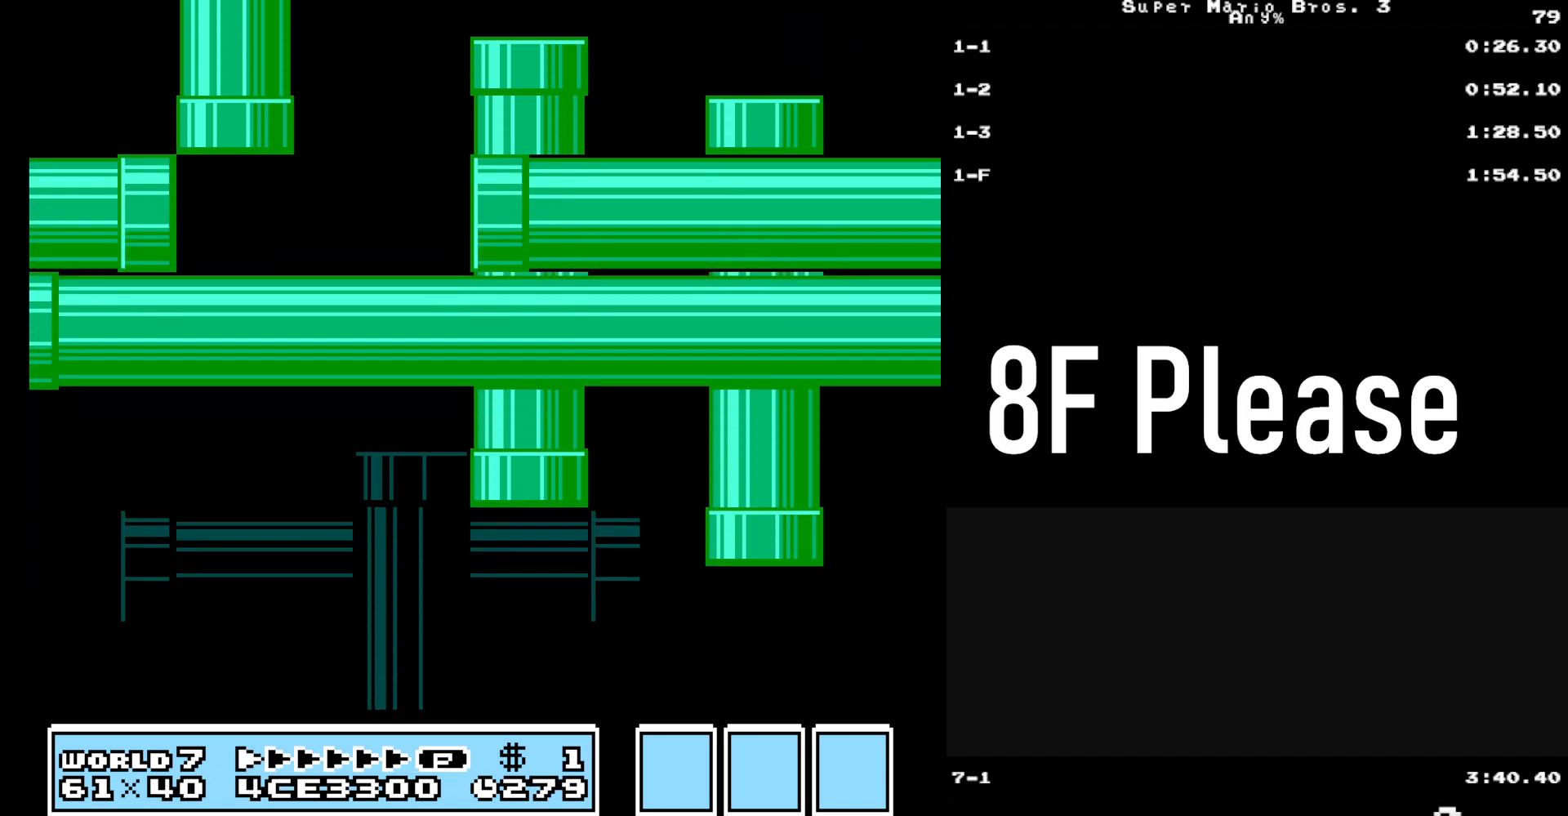
{"buttons": ["DPAD_LEFT"], "events": []}
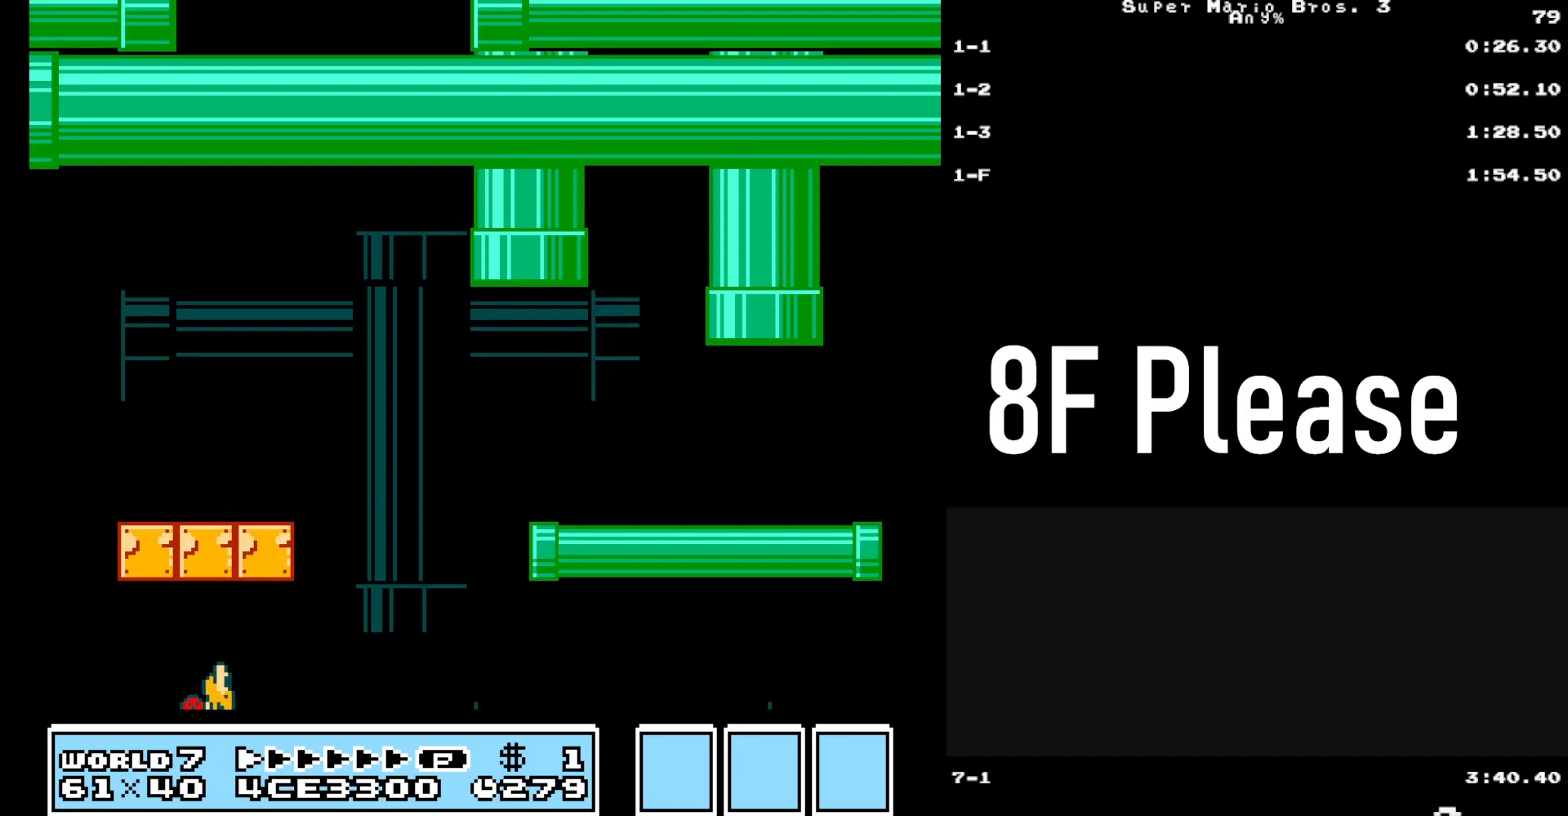
{"buttons": ["DPAD_LEFT"], "events": []}
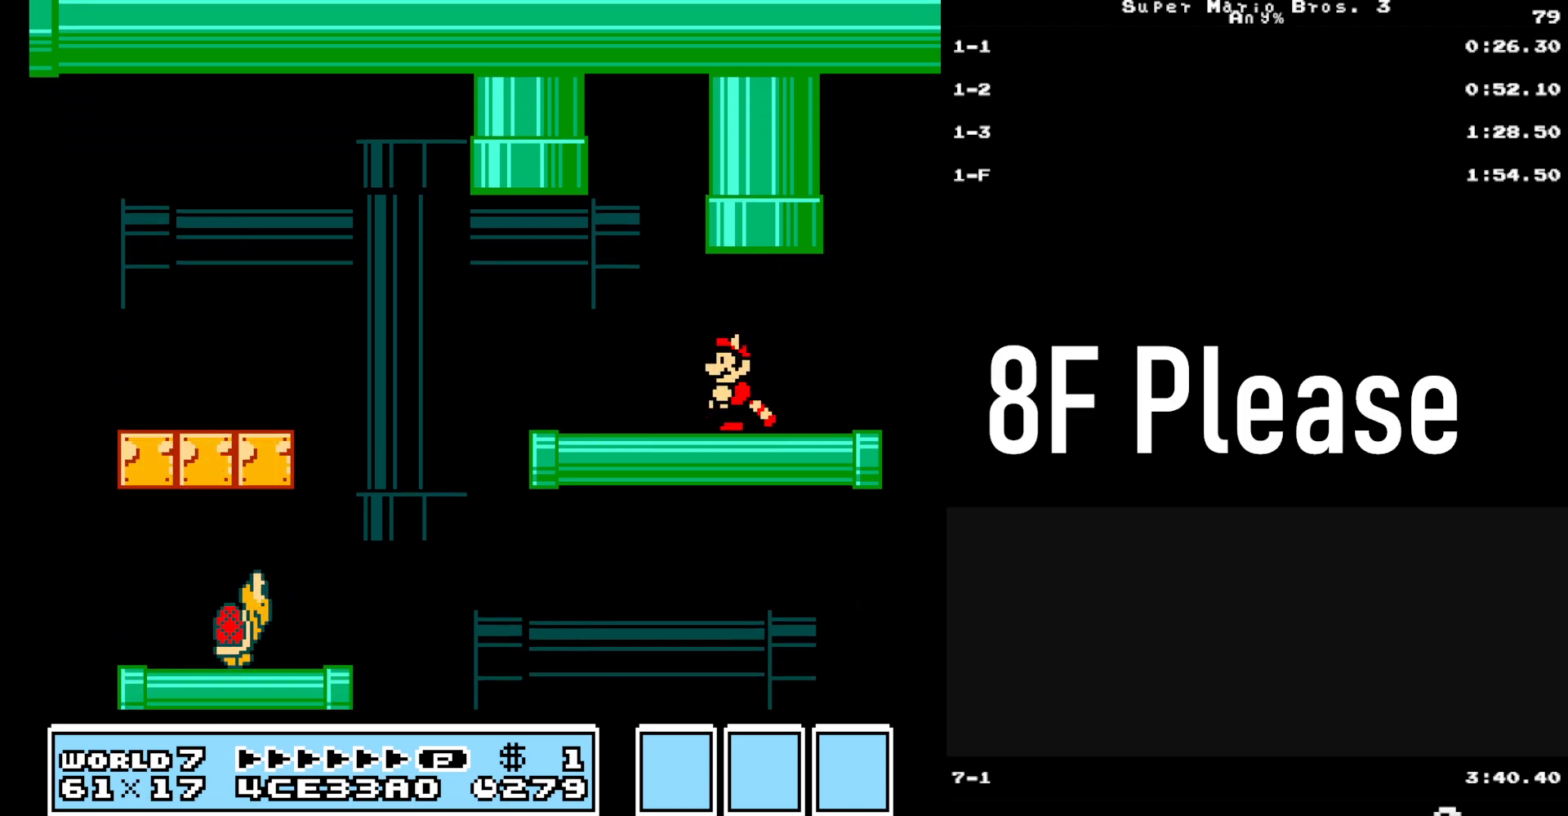
{"buttons": ["DPAD_LEFT"], "events": []}
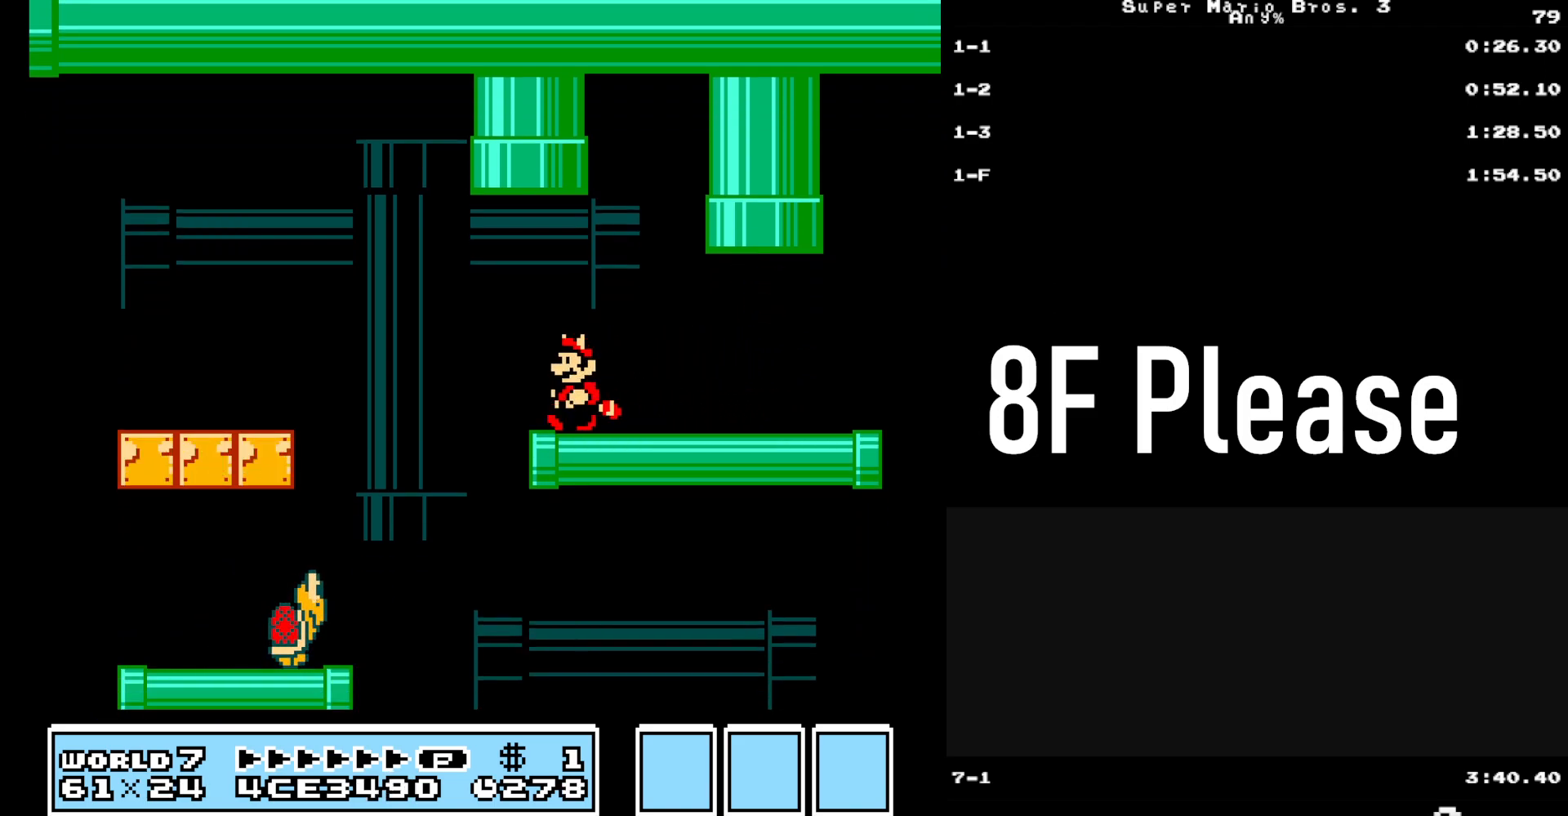
{"buttons": ["DPAD_LEFT"], "events": [[200, "A", "down"], [250, "A", "up"]]}
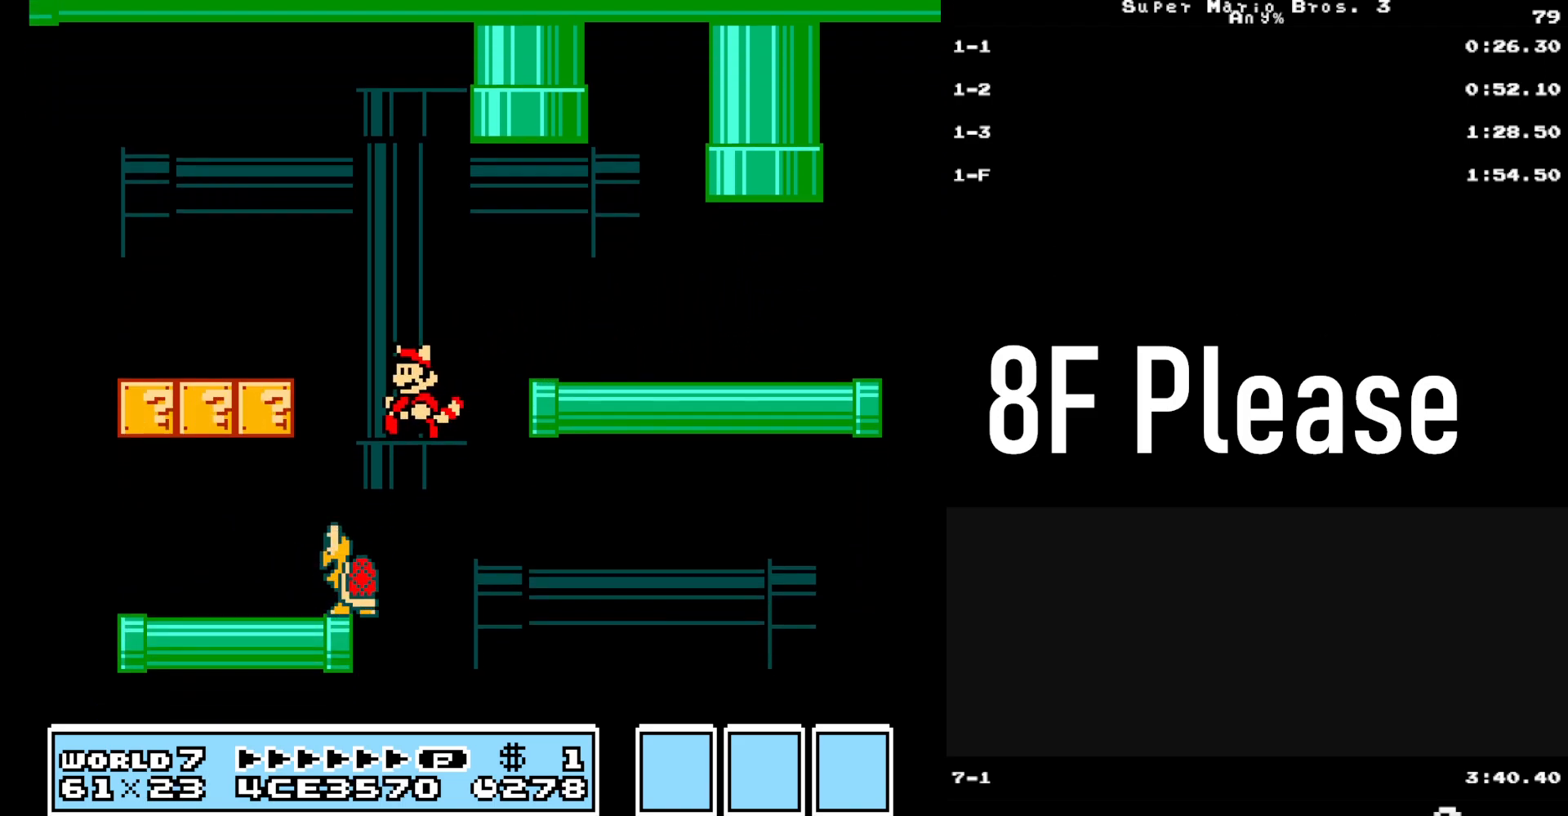
{"buttons": ["DPAD_LEFT"], "events": []}
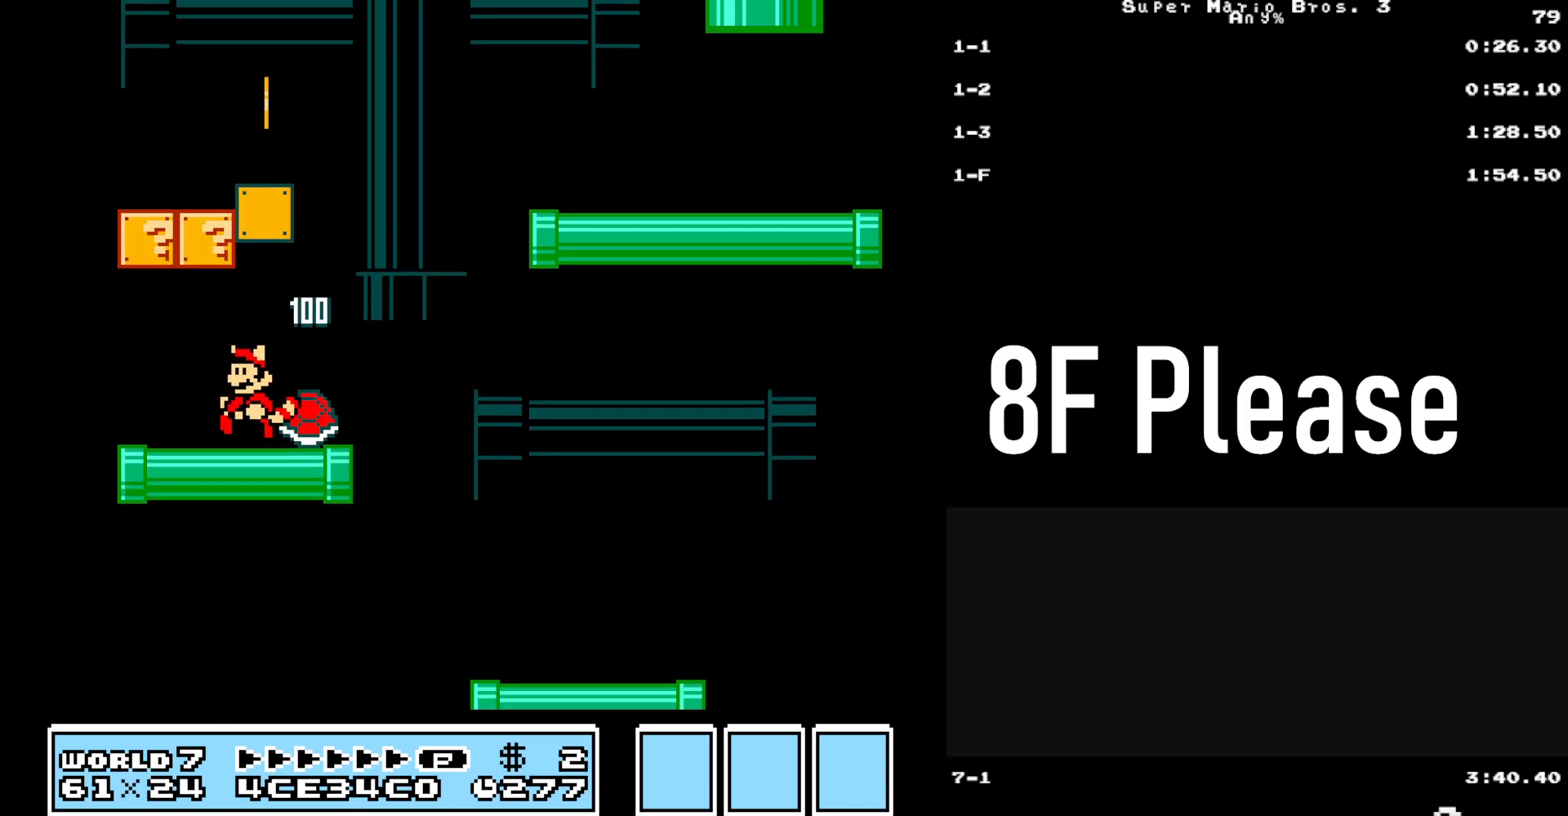
{"buttons": ["DPAD_RIGHT"], "events": [[50, "DPAD_LEFT", "up"], [83, "DPAD_RIGHT", "down"]]}
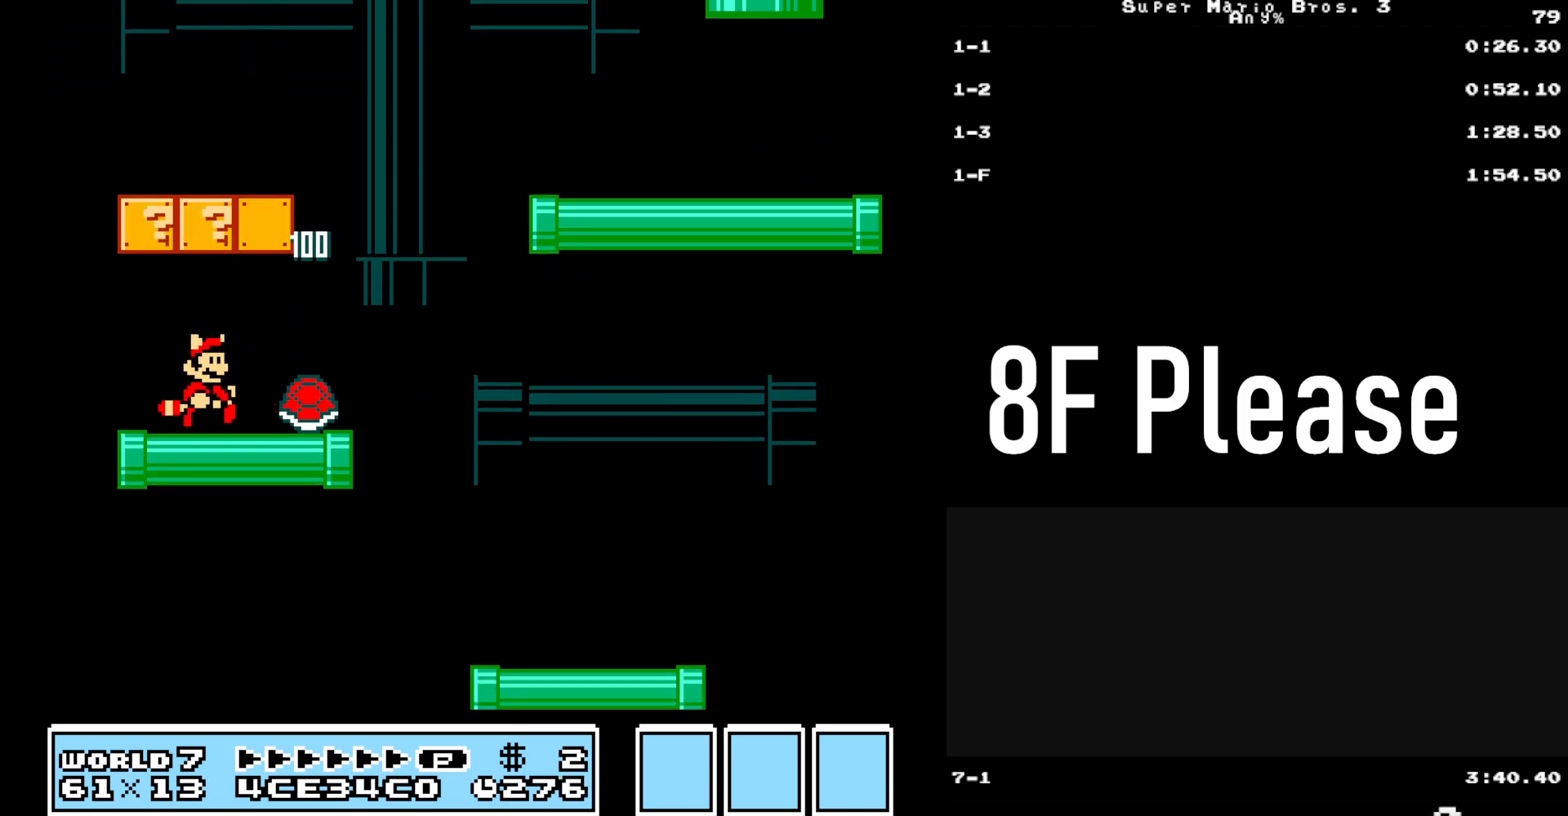
{"buttons": ["DPAD_RIGHT"], "events": [[17, "B", "down"], [83, "DPAD_RIGHT", "up"], [150, "B", "up"], [417, "DPAD_RIGHT", "down"]]}
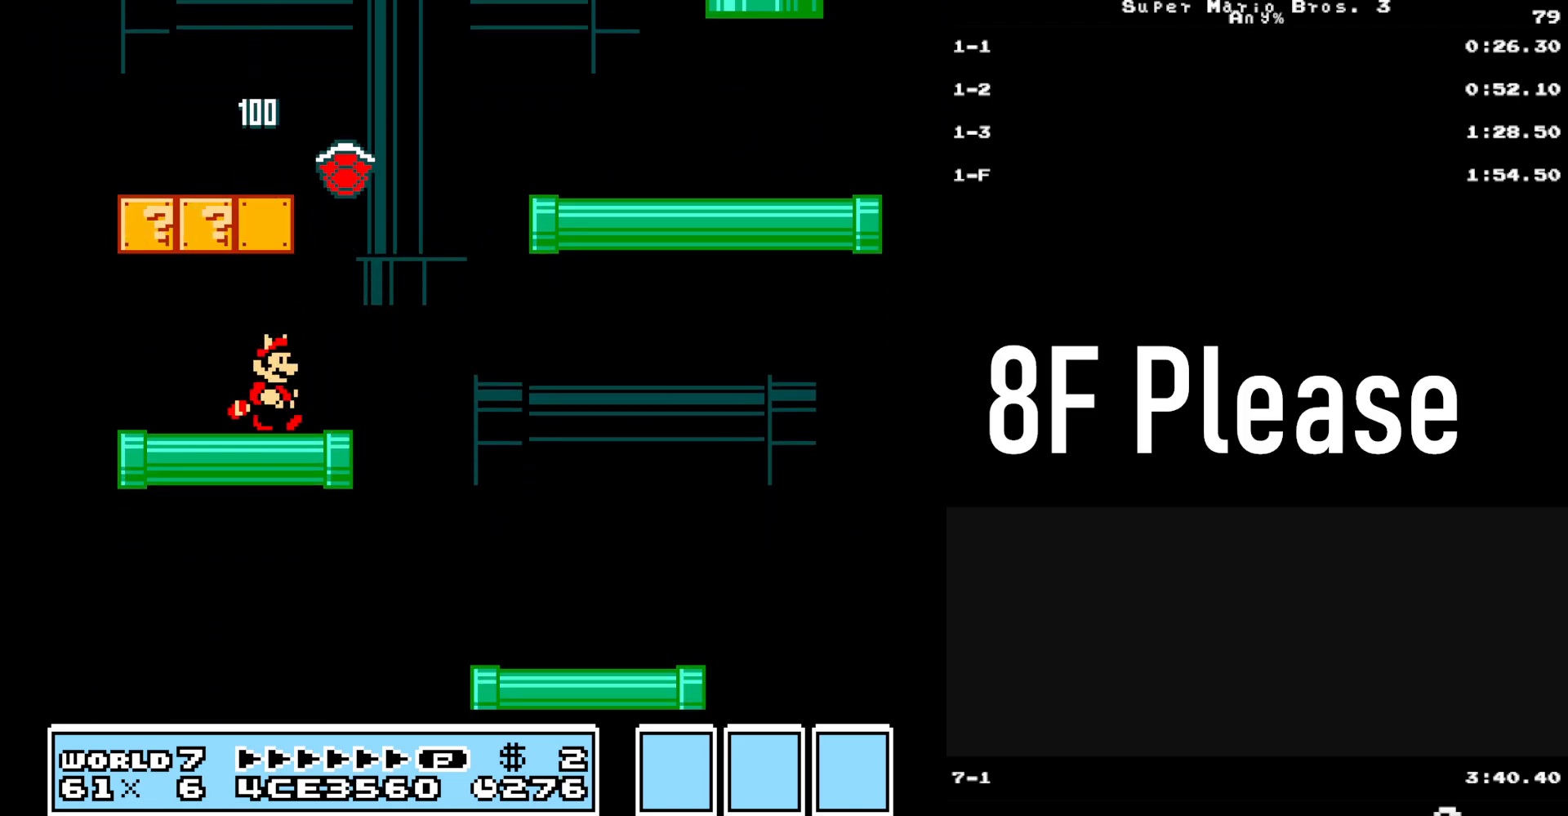
{"buttons": ["B"], "events": [[167, "DPAD_RIGHT", "up"], [400, "B", "down"]]}
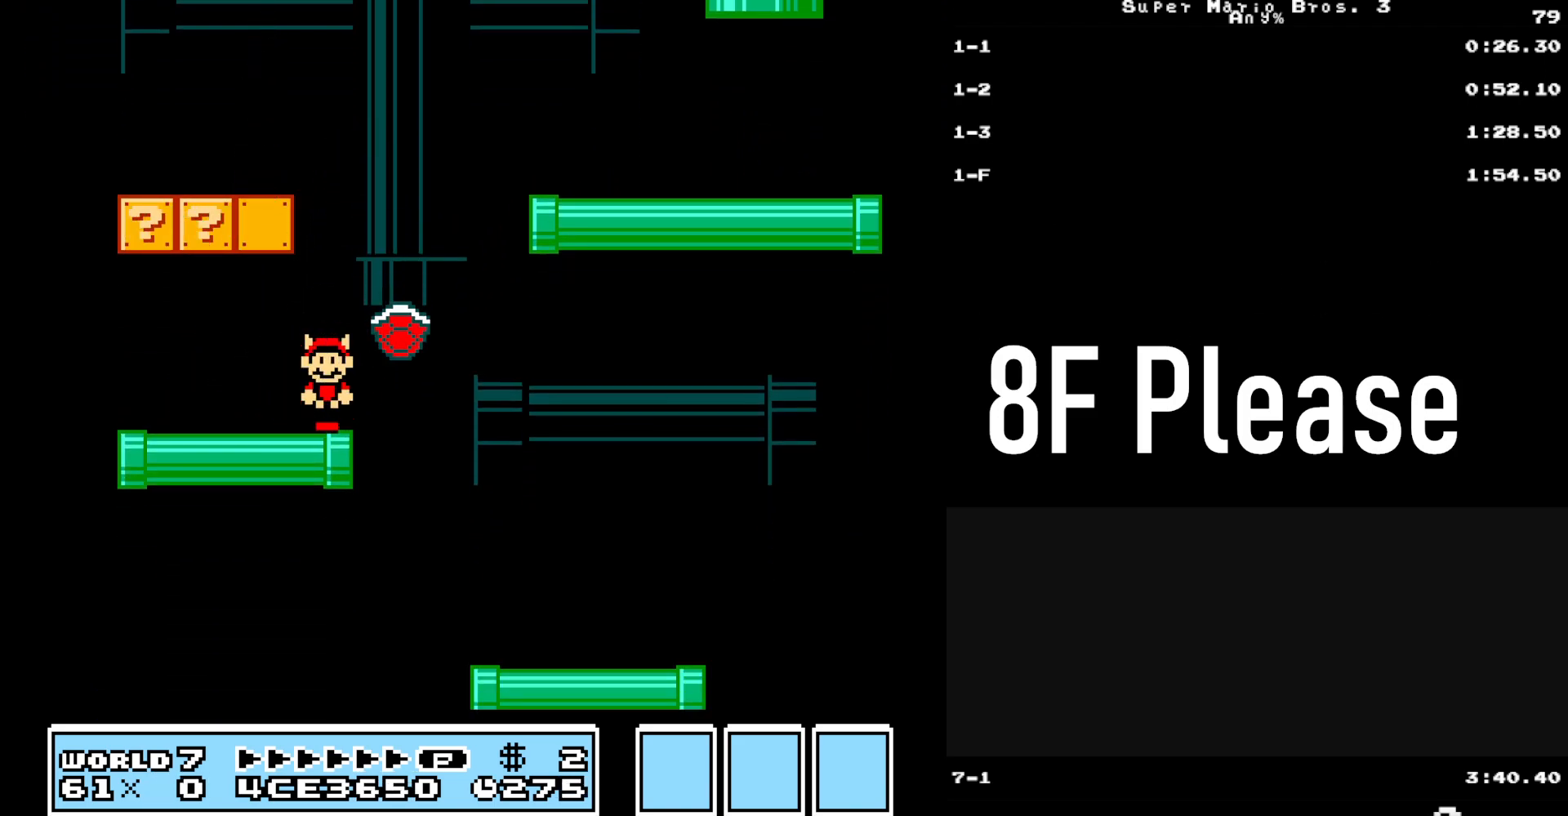
{"buttons": ["A", "B"], "events": [[383, "A", "down"]]}
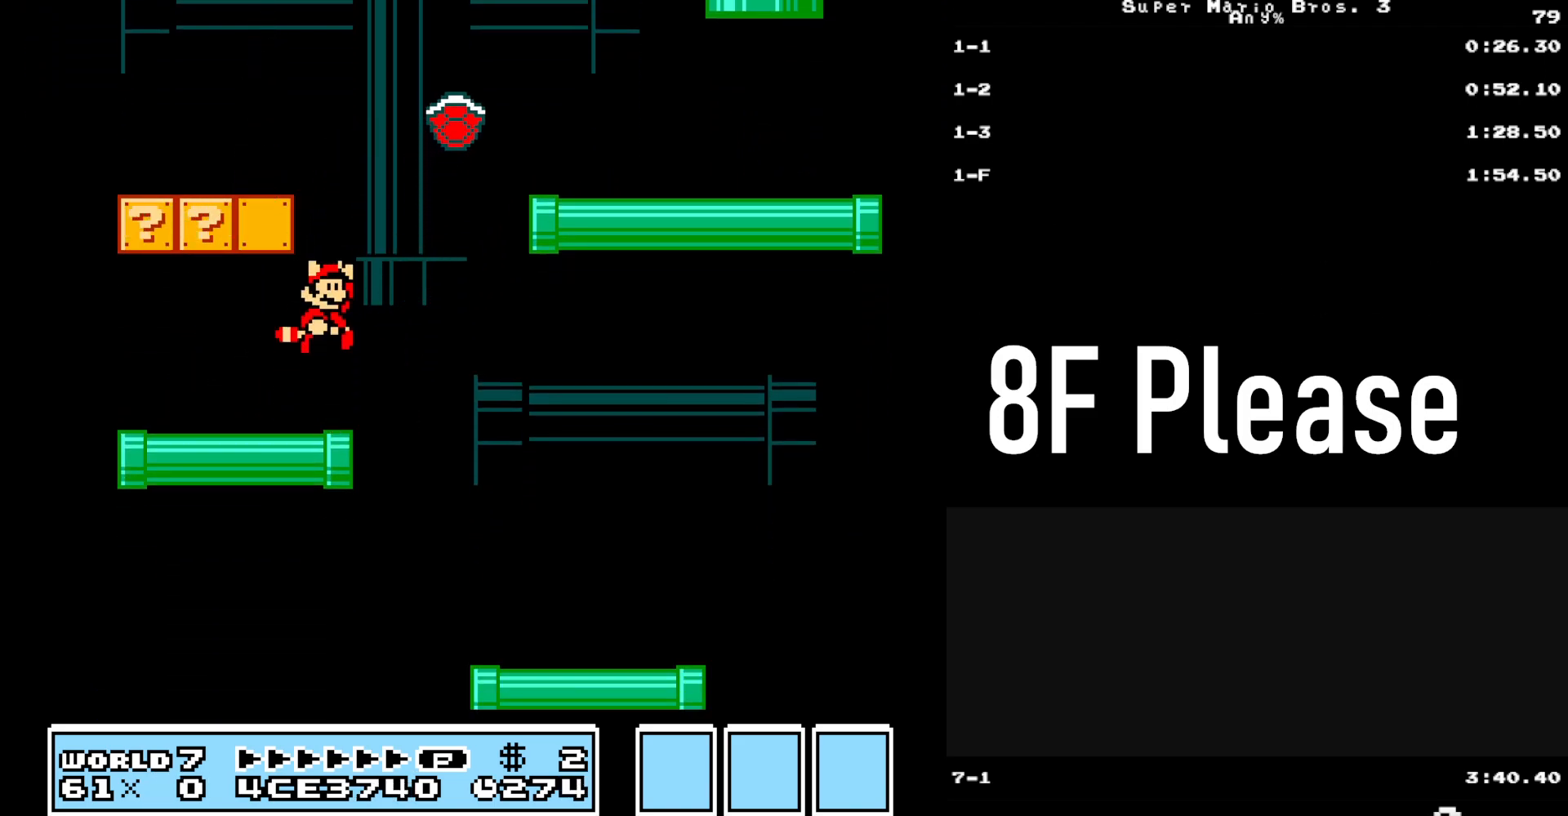
{"buttons": ["B", "DPAD_LEFT"], "events": [[17, "DPAD_LEFT", "down"], [367, "A", "up"]]}
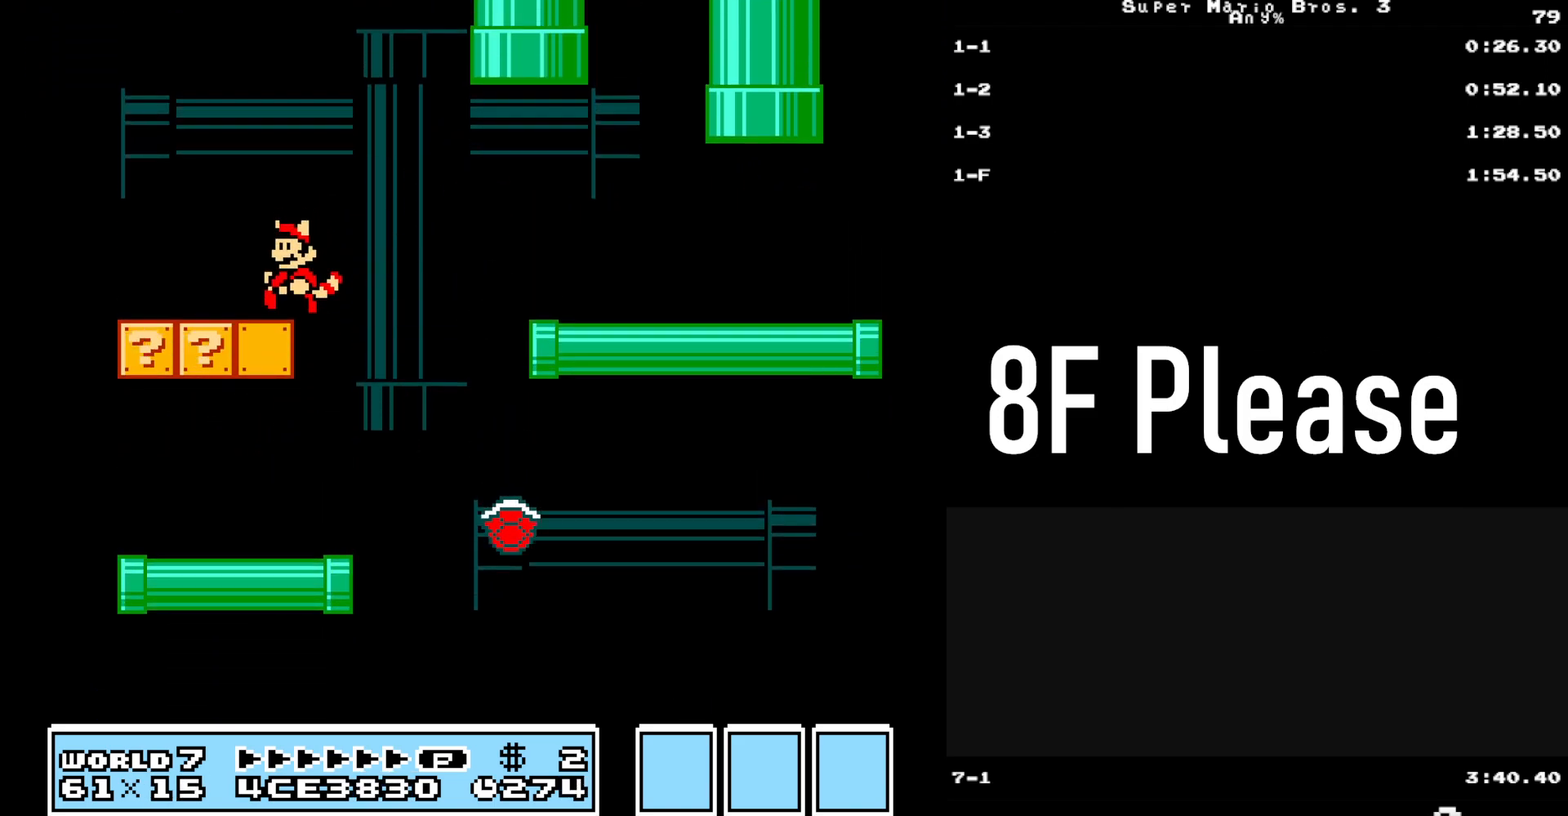
{"buttons": ["A", "B", "DPAD_LEFT"], "events": [[333, "A", "down"]]}
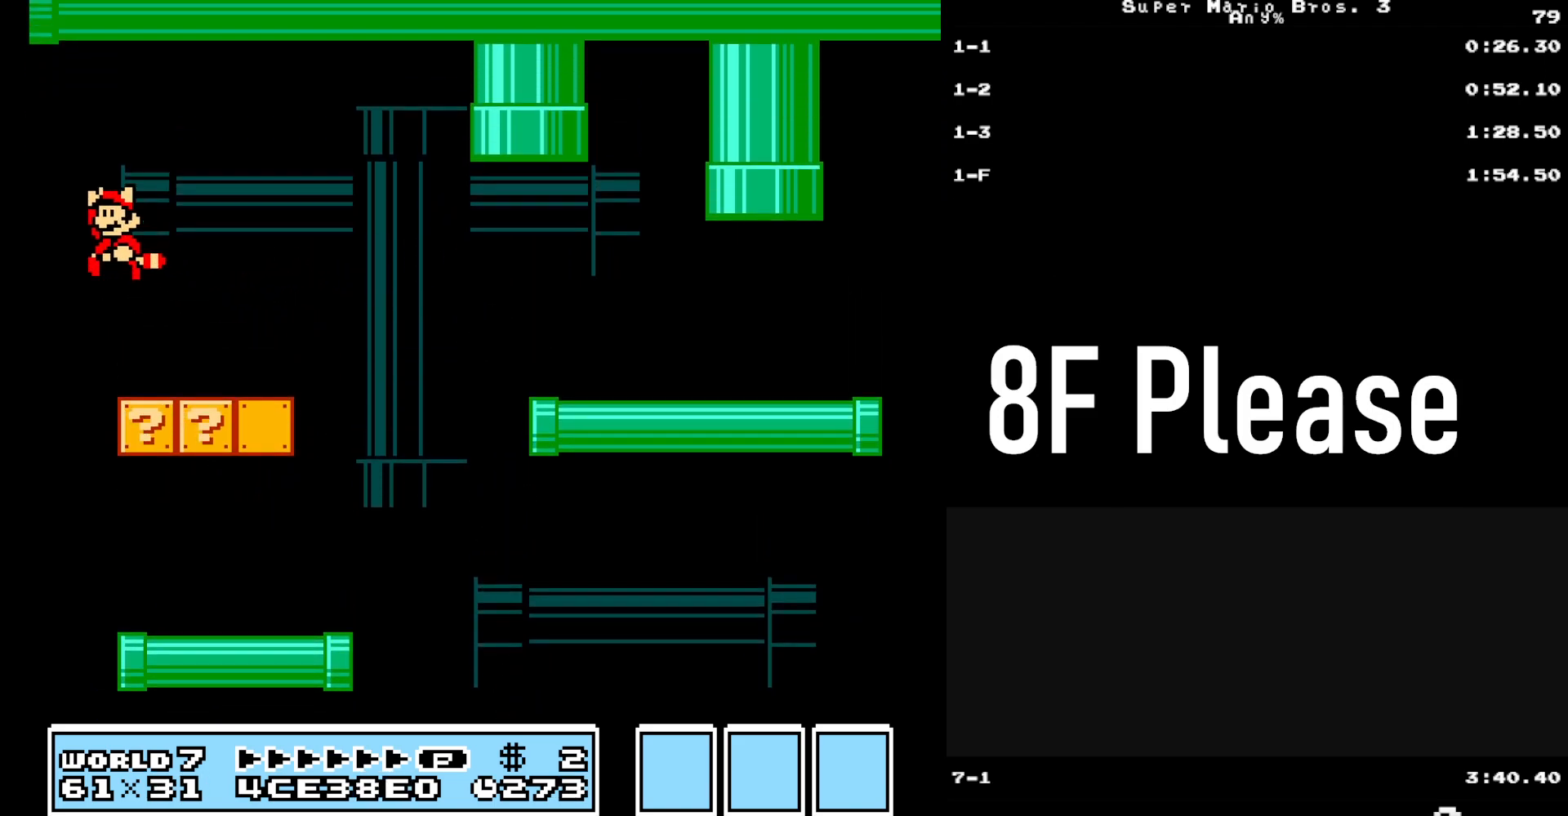
{"buttons": ["B", "DPAD_DOWN", "DPAD_LEFT"], "events": [[150, "A", "up"], [150, "DPAD_DOWN", "down"]]}
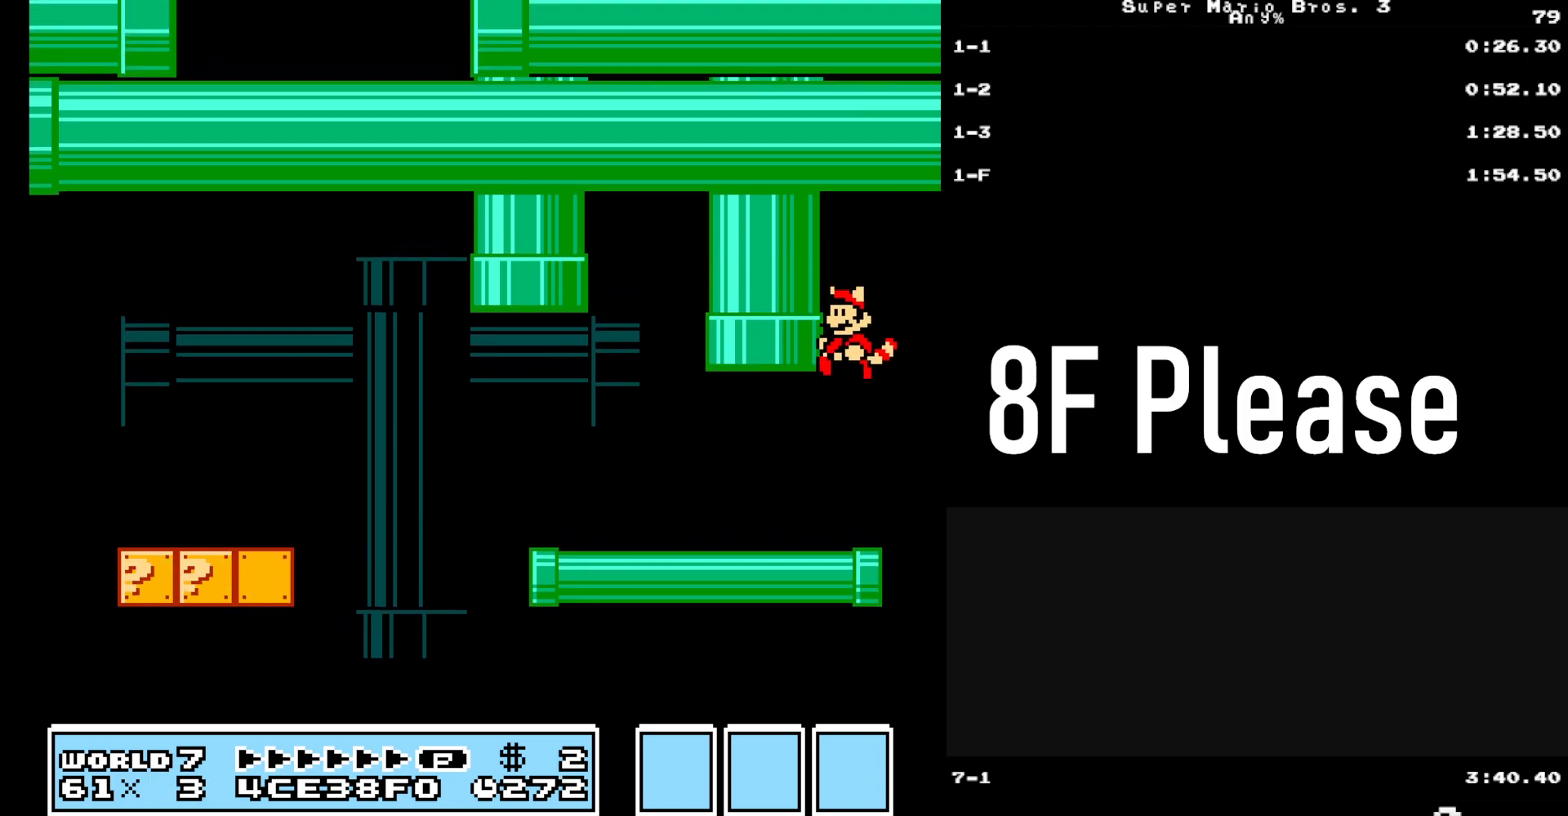
{"buttons": ["B", "DPAD_DOWN", "DPAD_LEFT"], "events": []}
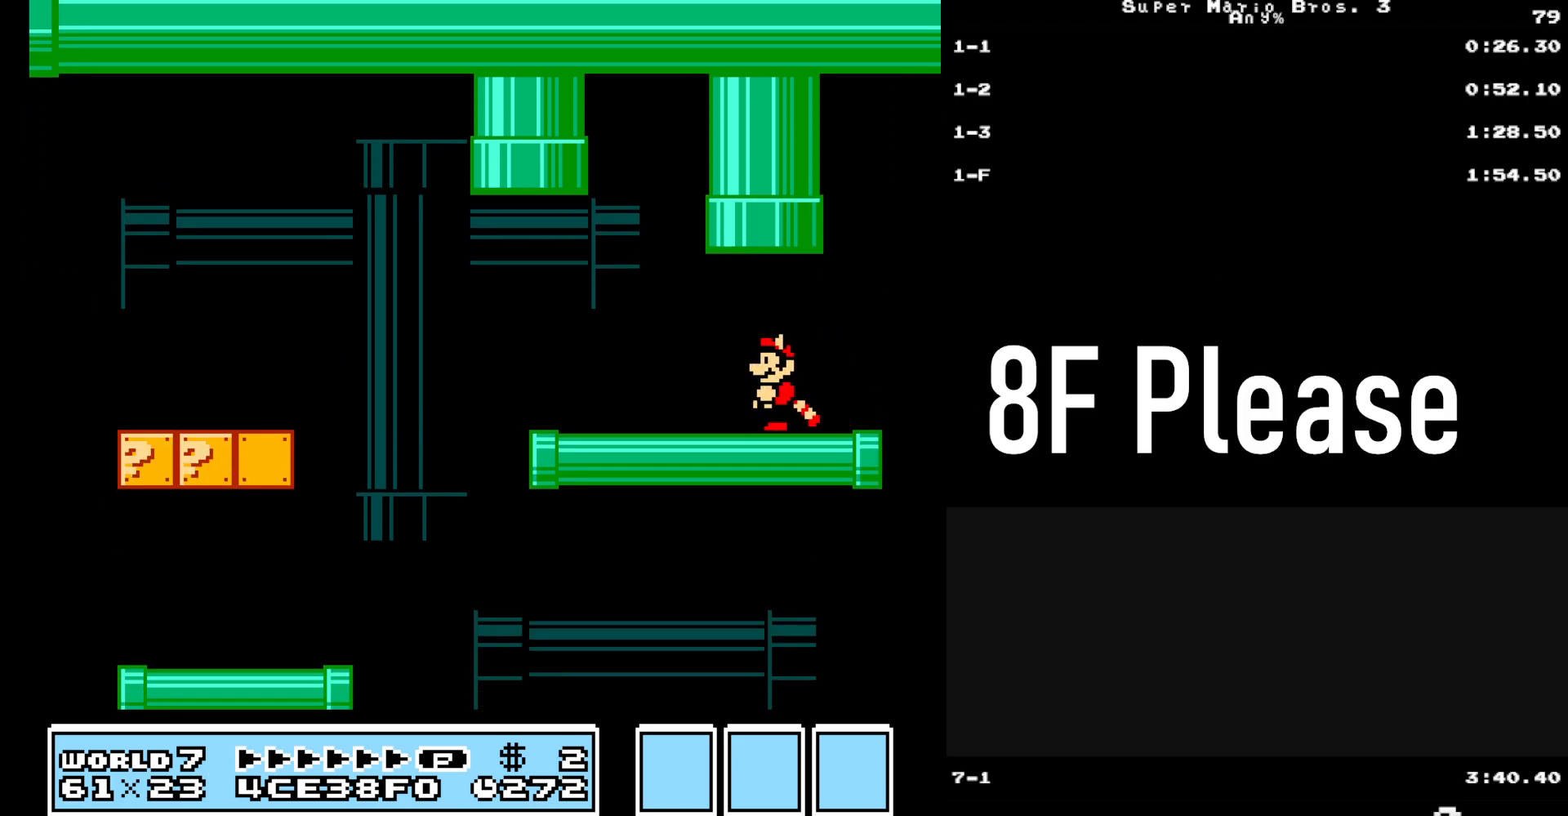
{"buttons": ["A", "B", "DPAD_DOWN", "DPAD_LEFT"], "events": [[450, "A", "down"]]}
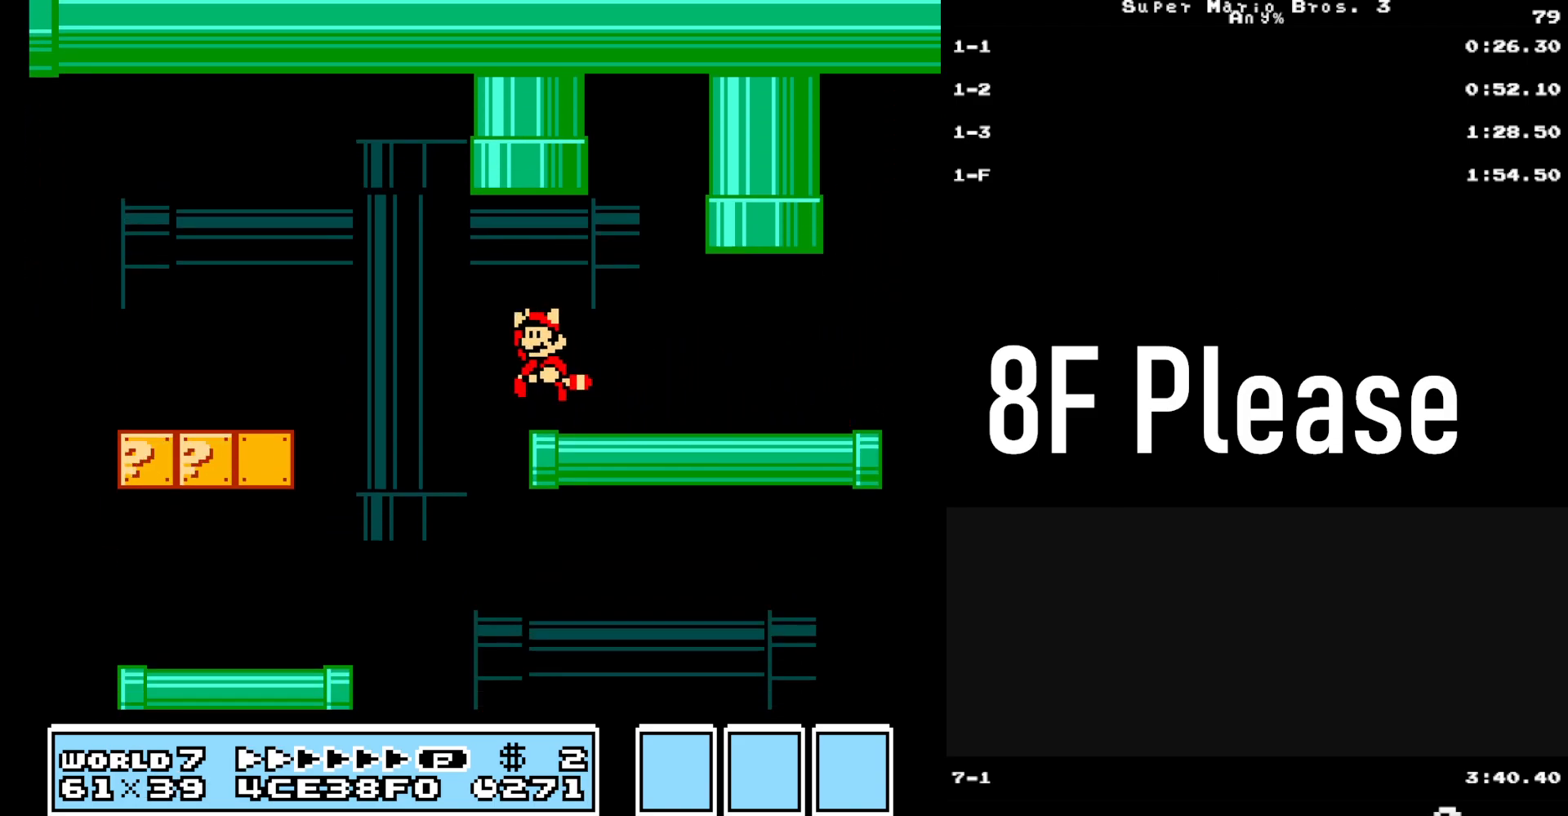
{"buttons": ["B", "DPAD_DOWN", "DPAD_LEFT"], "events": [[50, "A", "up"]]}
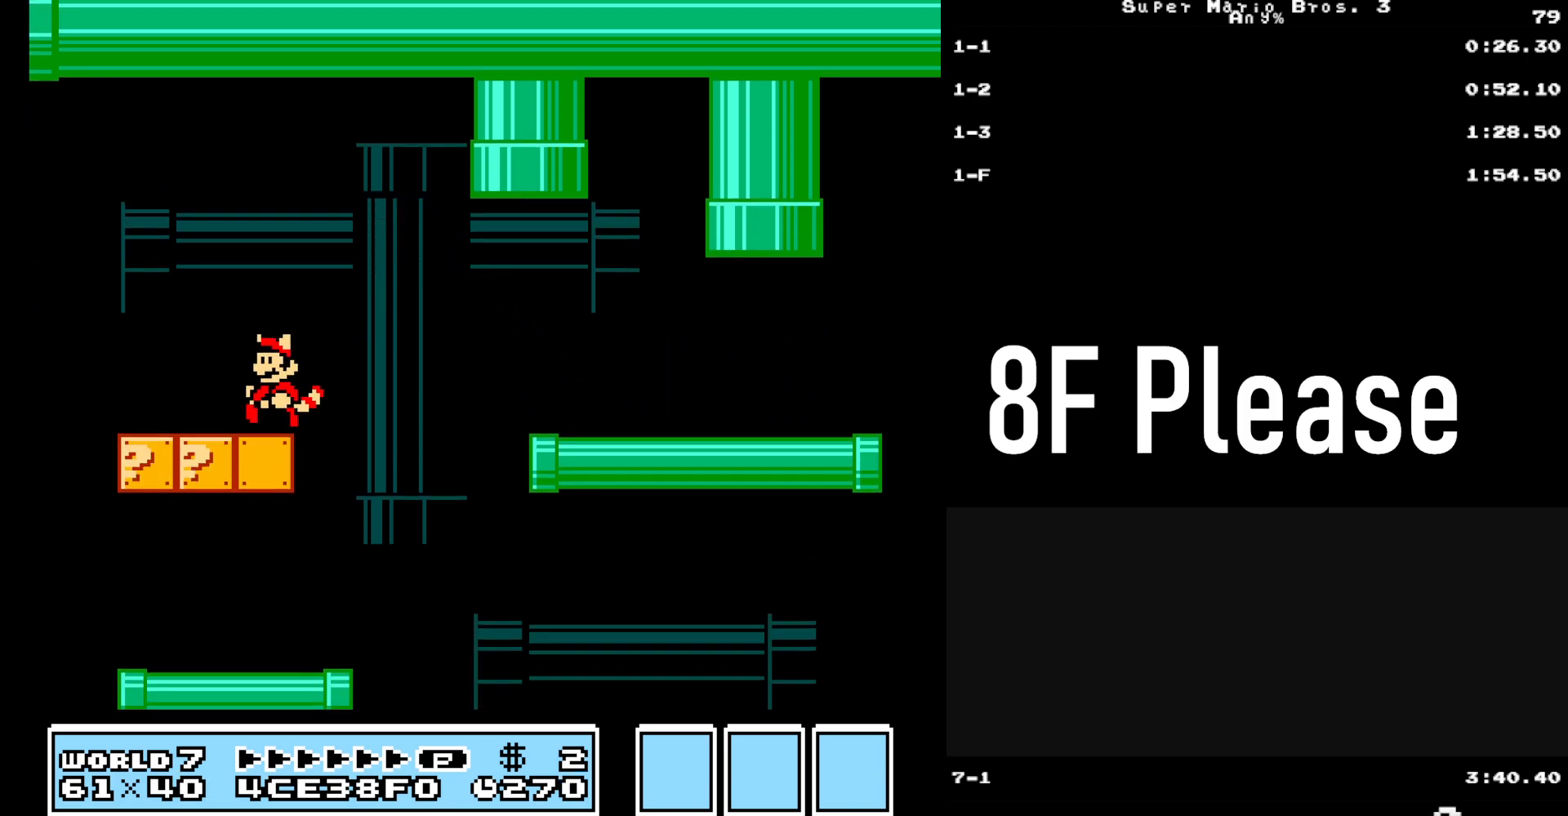
{"buttons": ["B", "DPAD_DOWN", "DPAD_LEFT"], "events": [[183, "A", "down"], [483, "A", "up"]]}
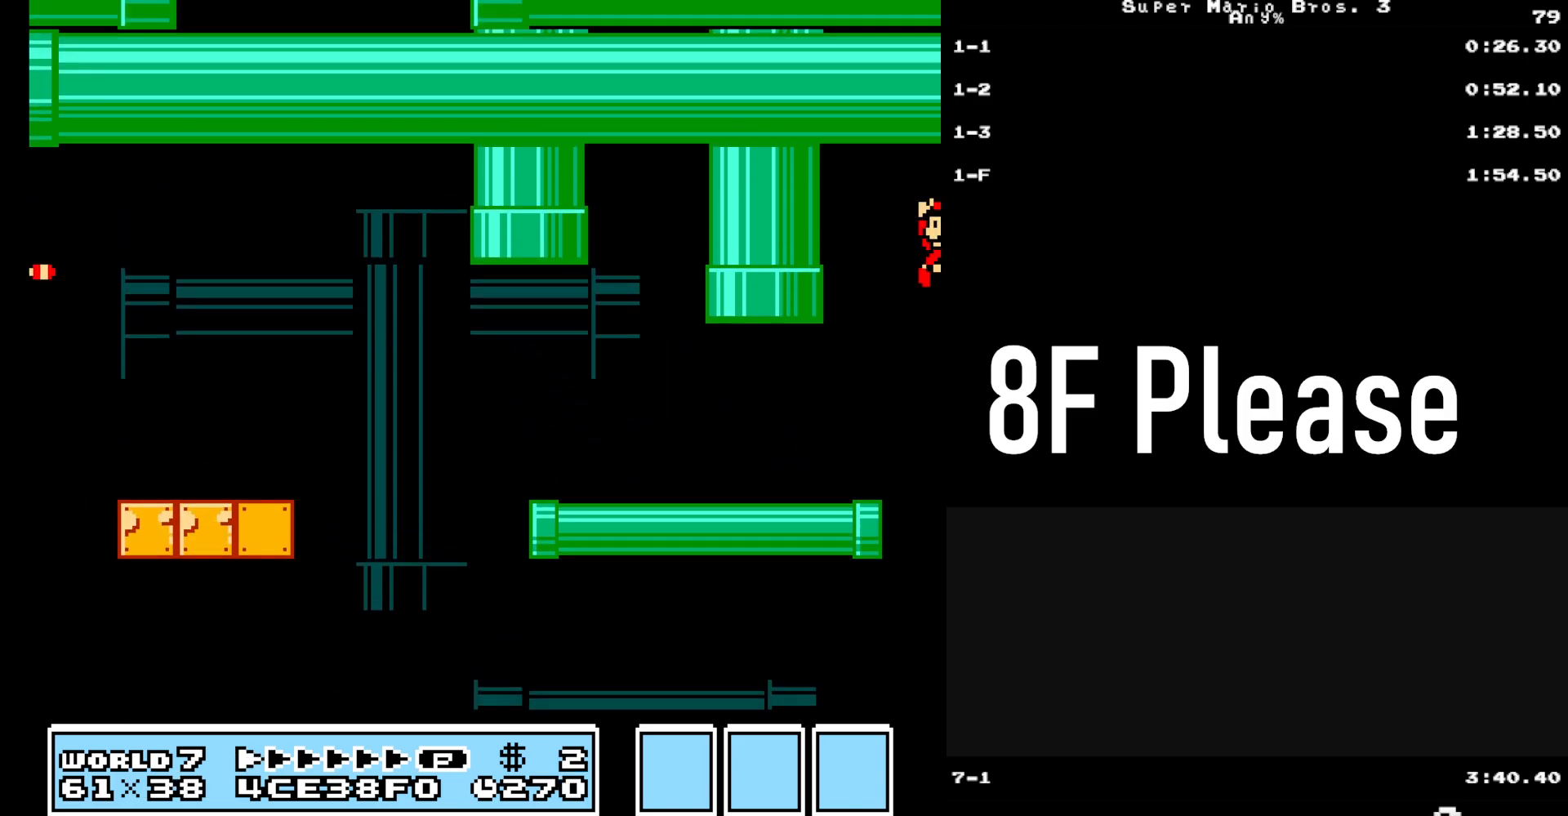
{"buttons": ["B", "DPAD_DOWN", "DPAD_LEFT"], "events": []}
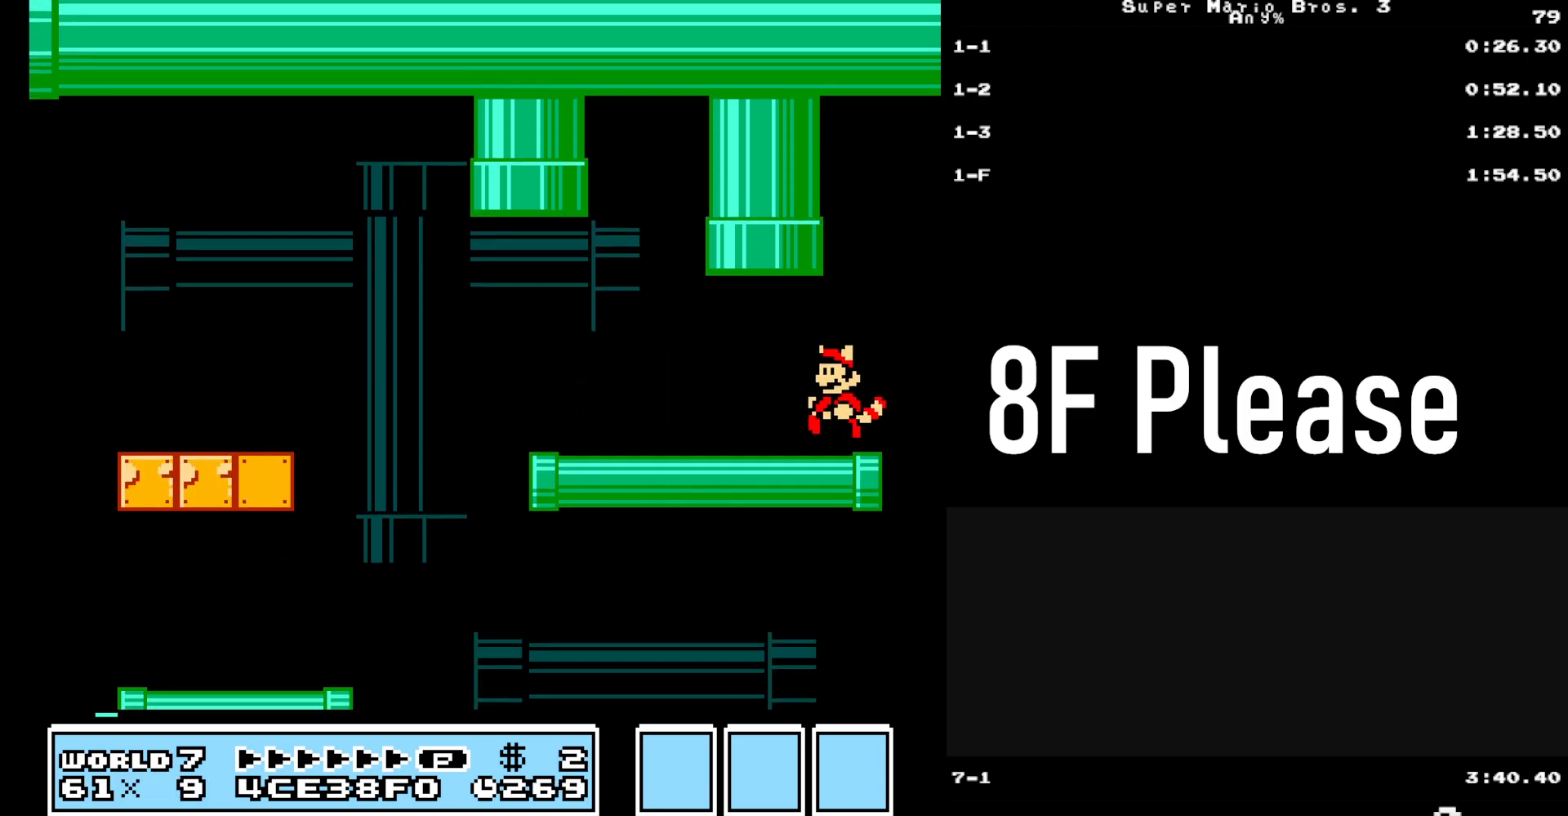
{"buttons": ["B", "DPAD_DOWN", "DPAD_LEFT"], "events": []}
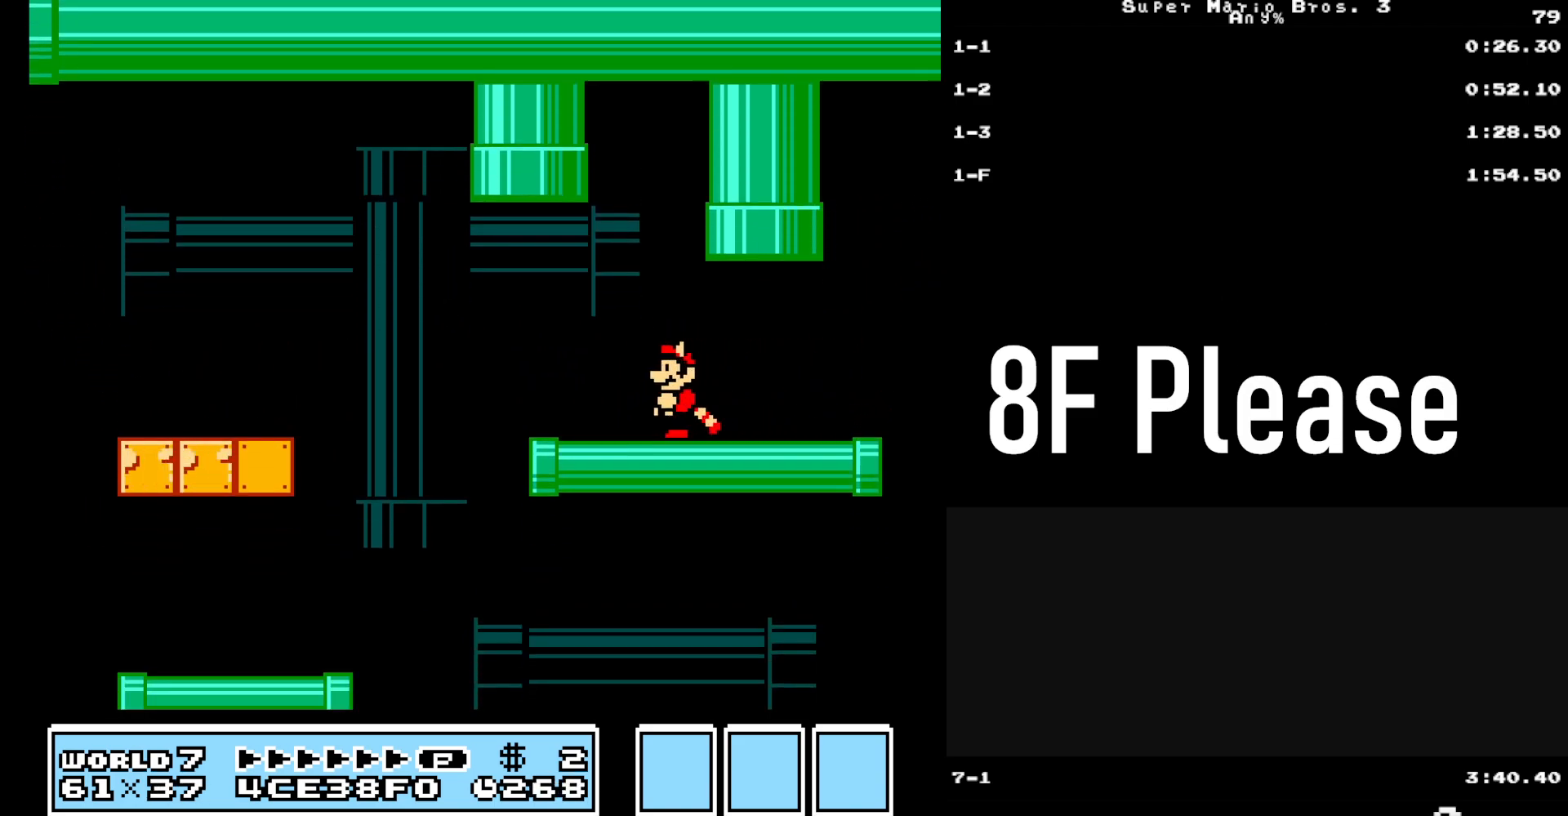
{"buttons": ["B", "DPAD_DOWN", "DPAD_LEFT"], "events": [[200, "A", "down"], [333, "A", "up"]]}
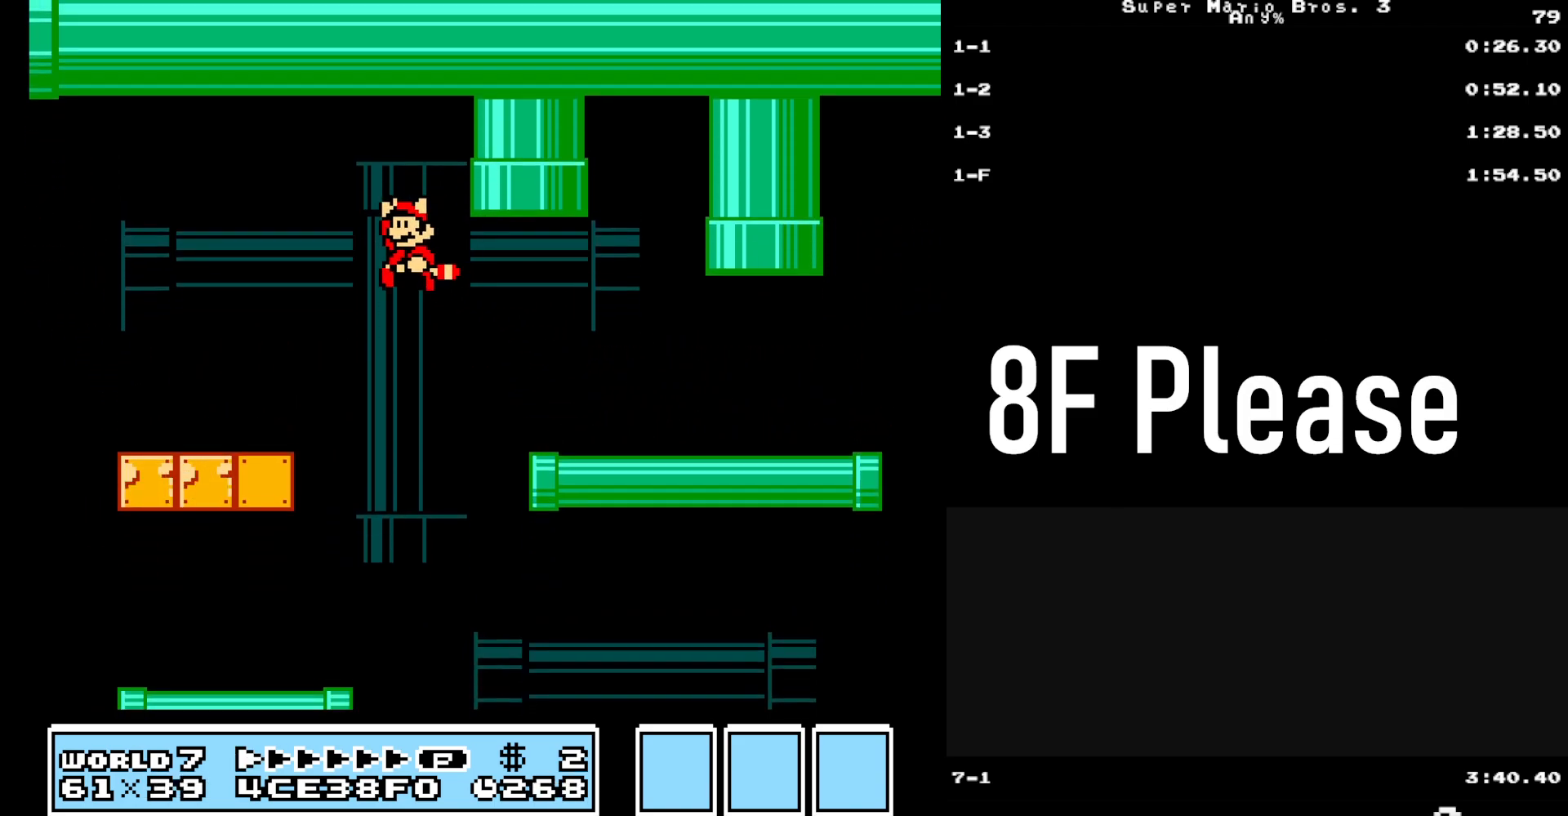
{"buttons": ["A", "B", "DPAD_DOWN", "DPAD_LEFT"], "events": [[433, "A", "down"]]}
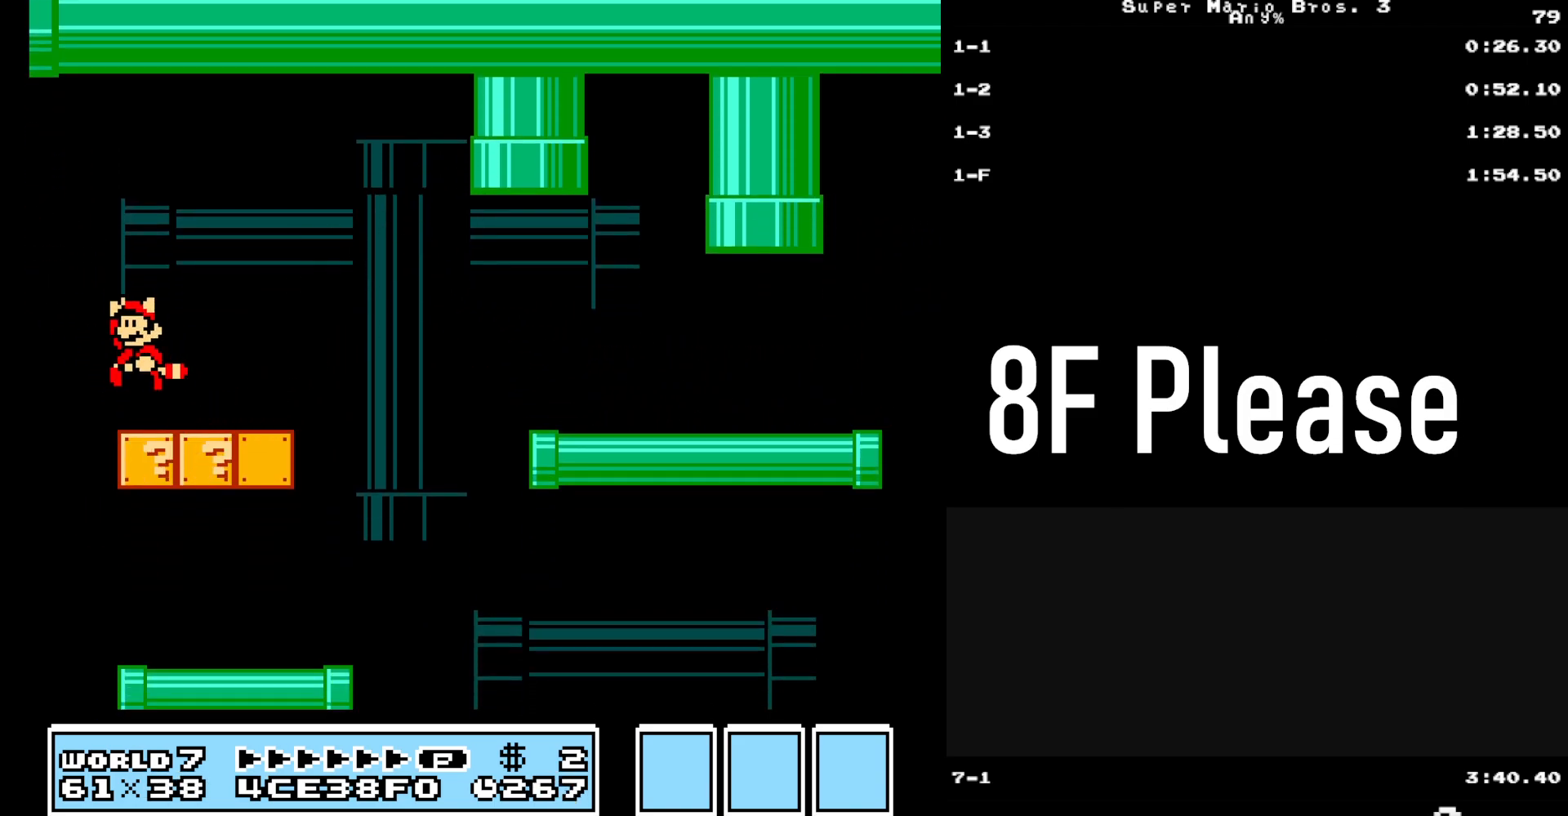
{"buttons": ["B", "DPAD_DOWN", "DPAD_LEFT"], "events": [[233, "A", "up"]]}
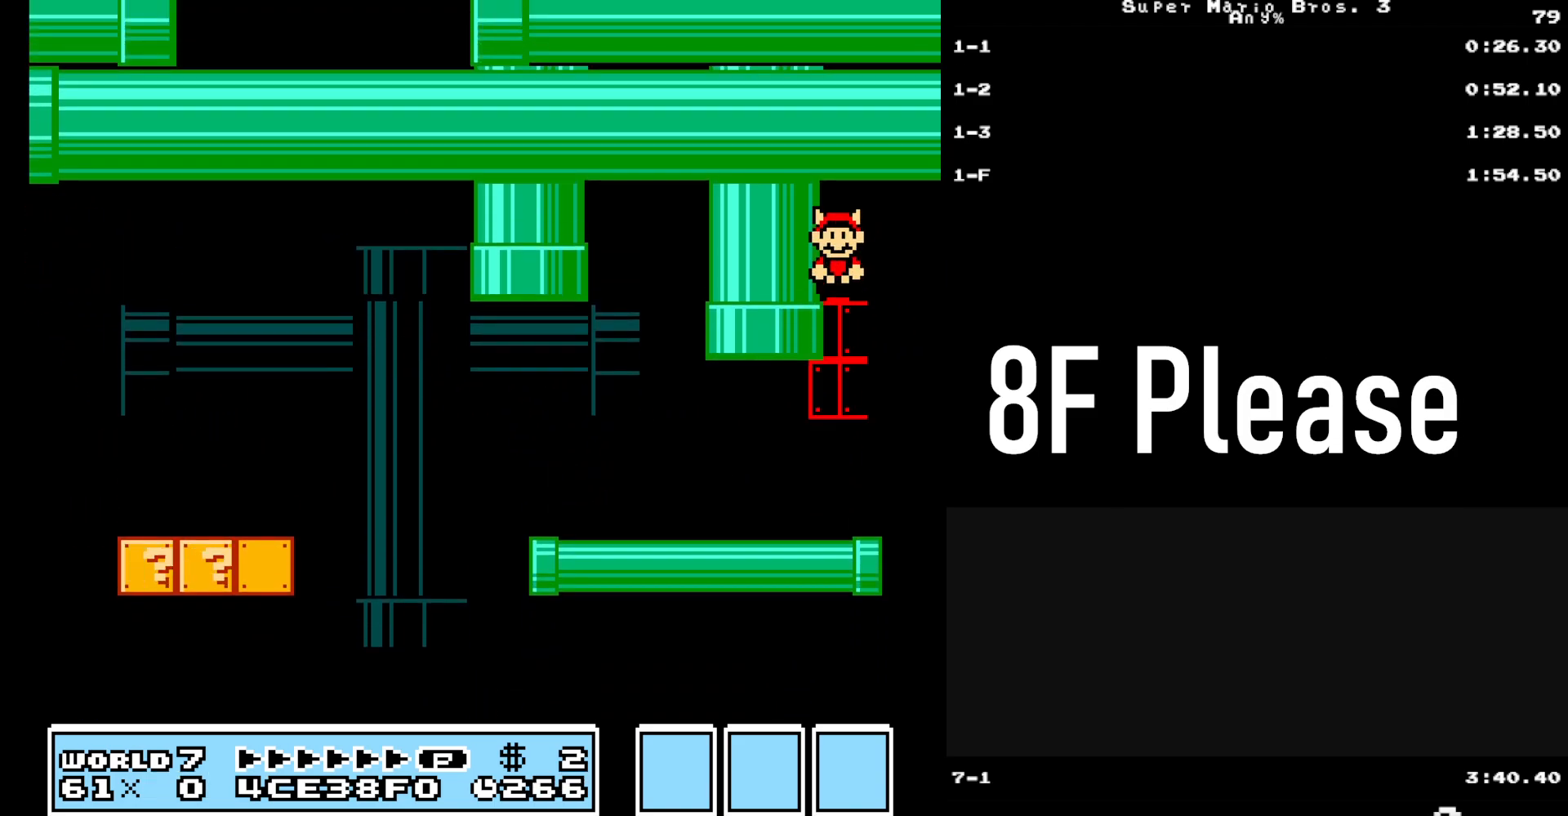
{"buttons": [], "events": [[350, "B", "up"], [350, "DPAD_DOWN", "up"], [350, "DPAD_LEFT", "up"]]}